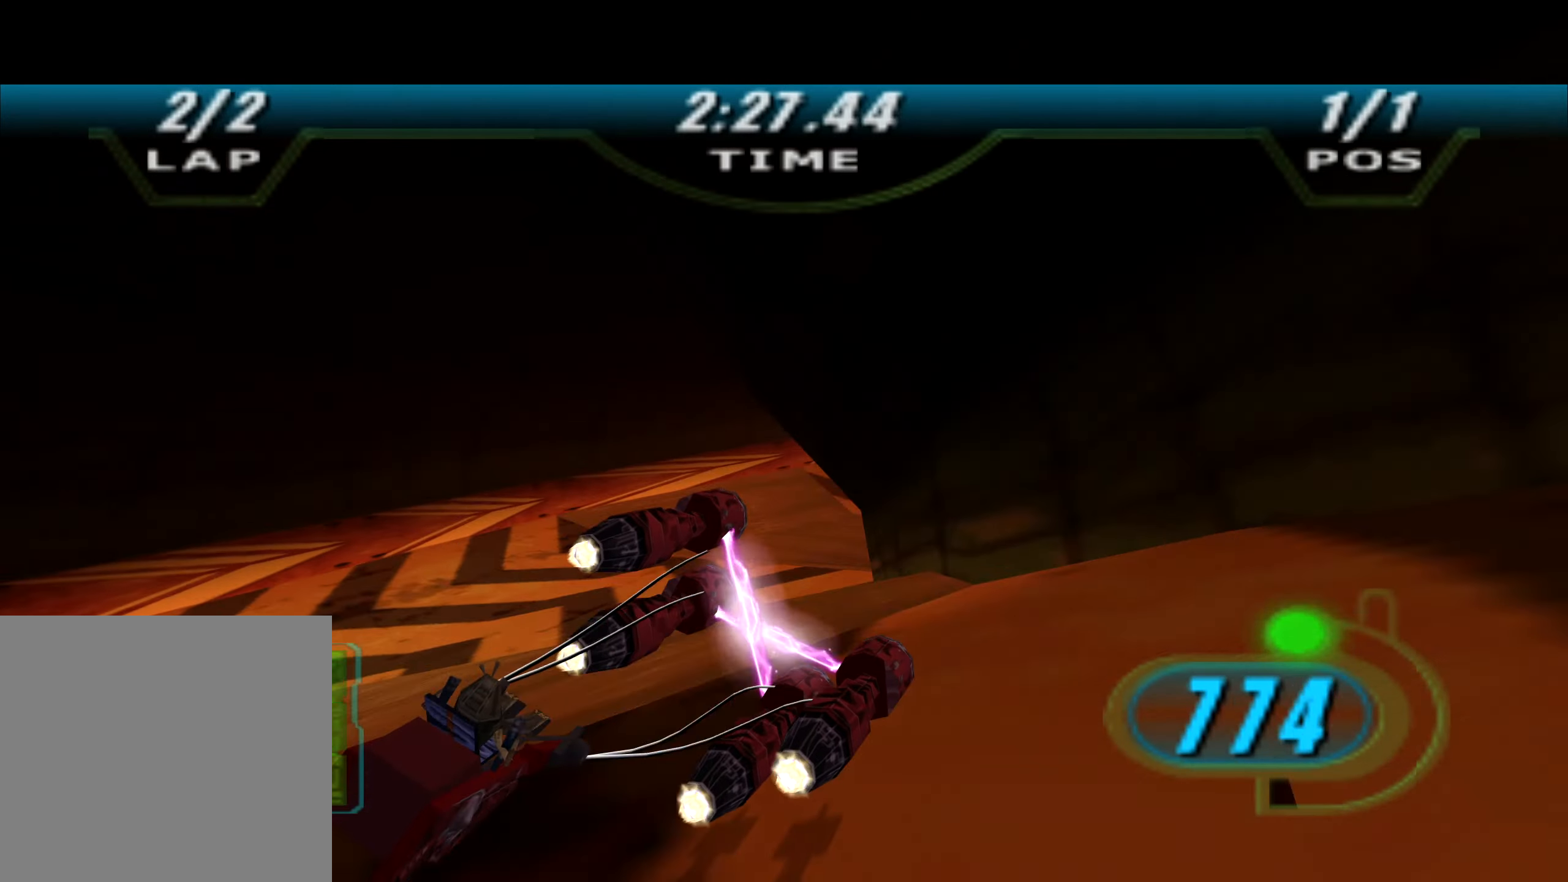
Gameplay with a controller (Xbox layout); each line is a JSON object with the inputs held at the frame after it. "events" lists button and stick changes between this image and that frame as [ms after this image, input, new state], when the widget could be followed in between.
{"buttons": ["X", "R2"], "left_stick": "right", "right_stick": "center", "events": [[33, "L2", "up"], [416, "L3", "up"]]}
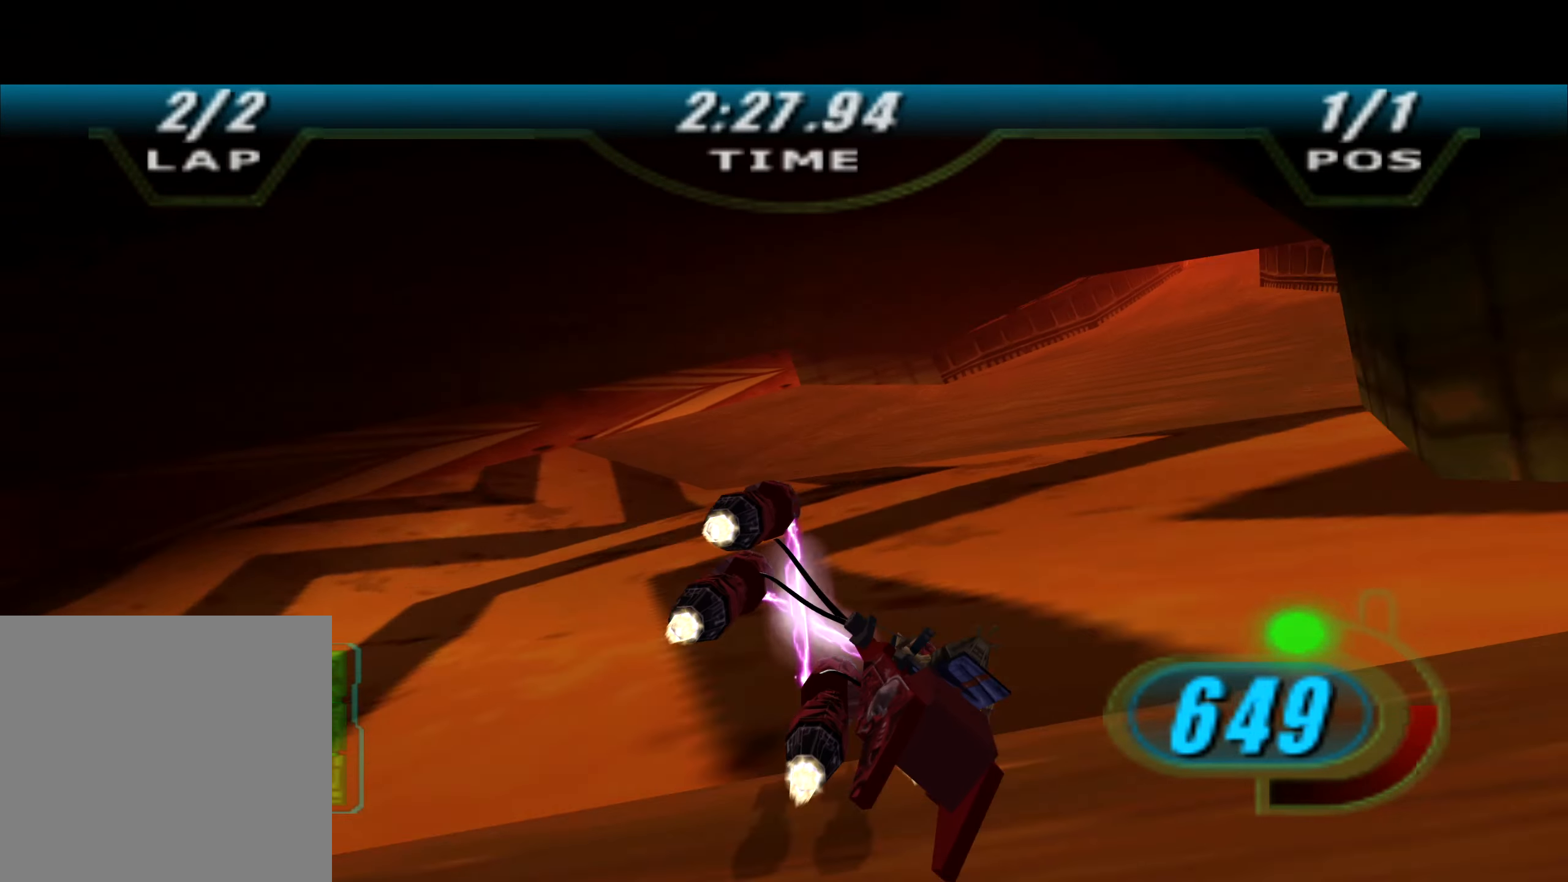
{"buttons": ["X", "R2"], "left_stick": "center", "right_stick": "center", "events": [[333, "left_stick", "center"]]}
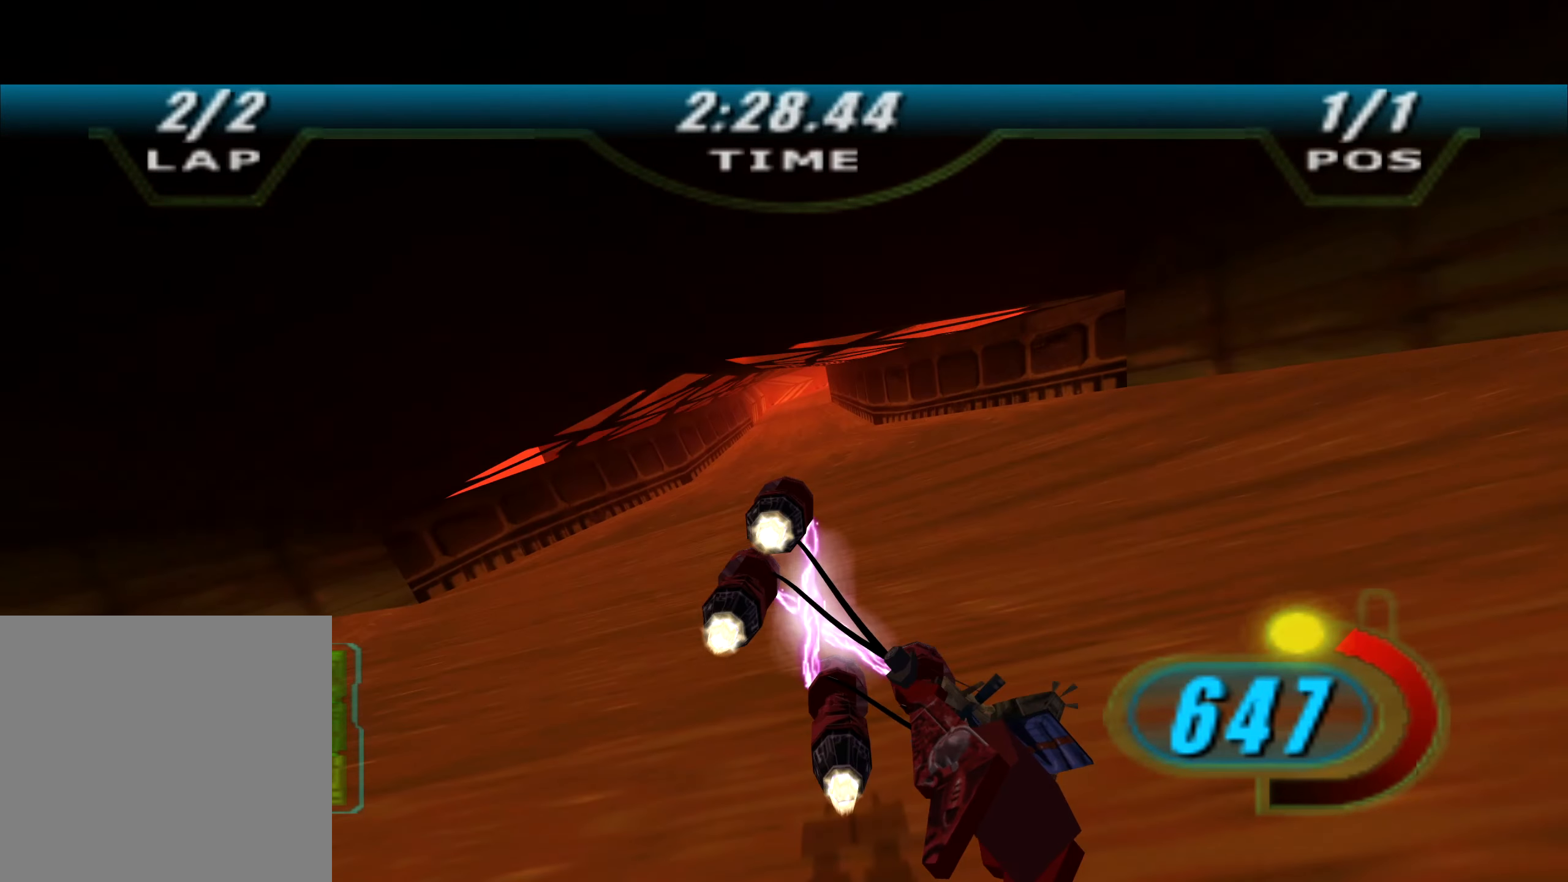
{"buttons": ["L2", "R2"], "left_stick": "up", "right_stick": "center", "events": [[33, "B", "down"], [33, "left_stick", "up"], [166, "B", "up"], [266, "X", "up"], [450, "L2", "down"]]}
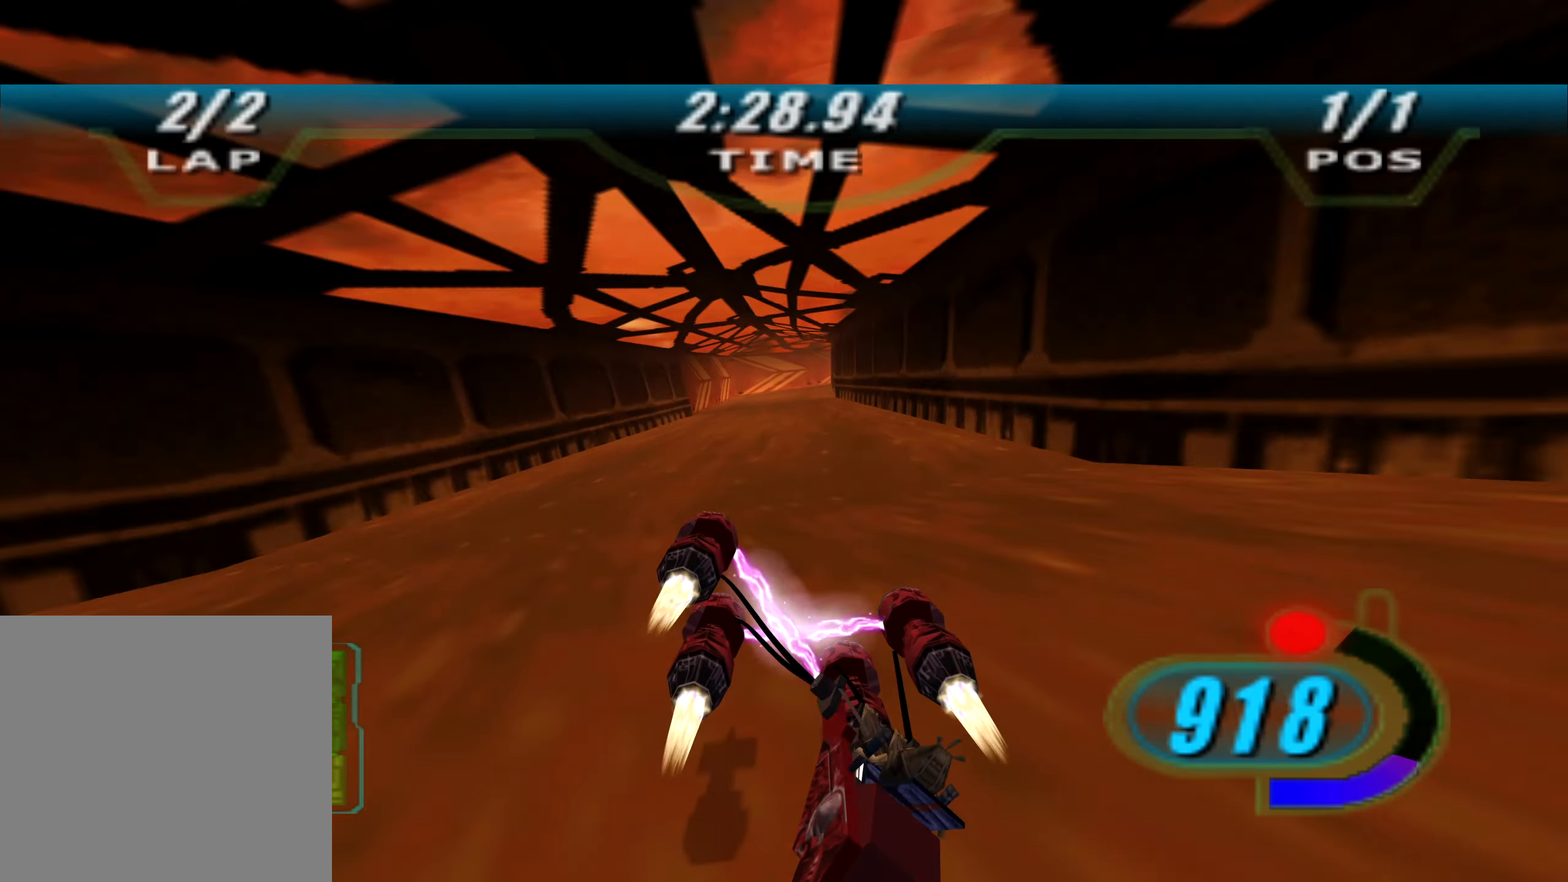
{"buttons": ["L2", "R2", "L3"], "left_stick": "right", "right_stick": "center", "events": [[116, "left_stick", "up-right"], [433, "L3", "down"], [433, "left_stick", "right"]]}
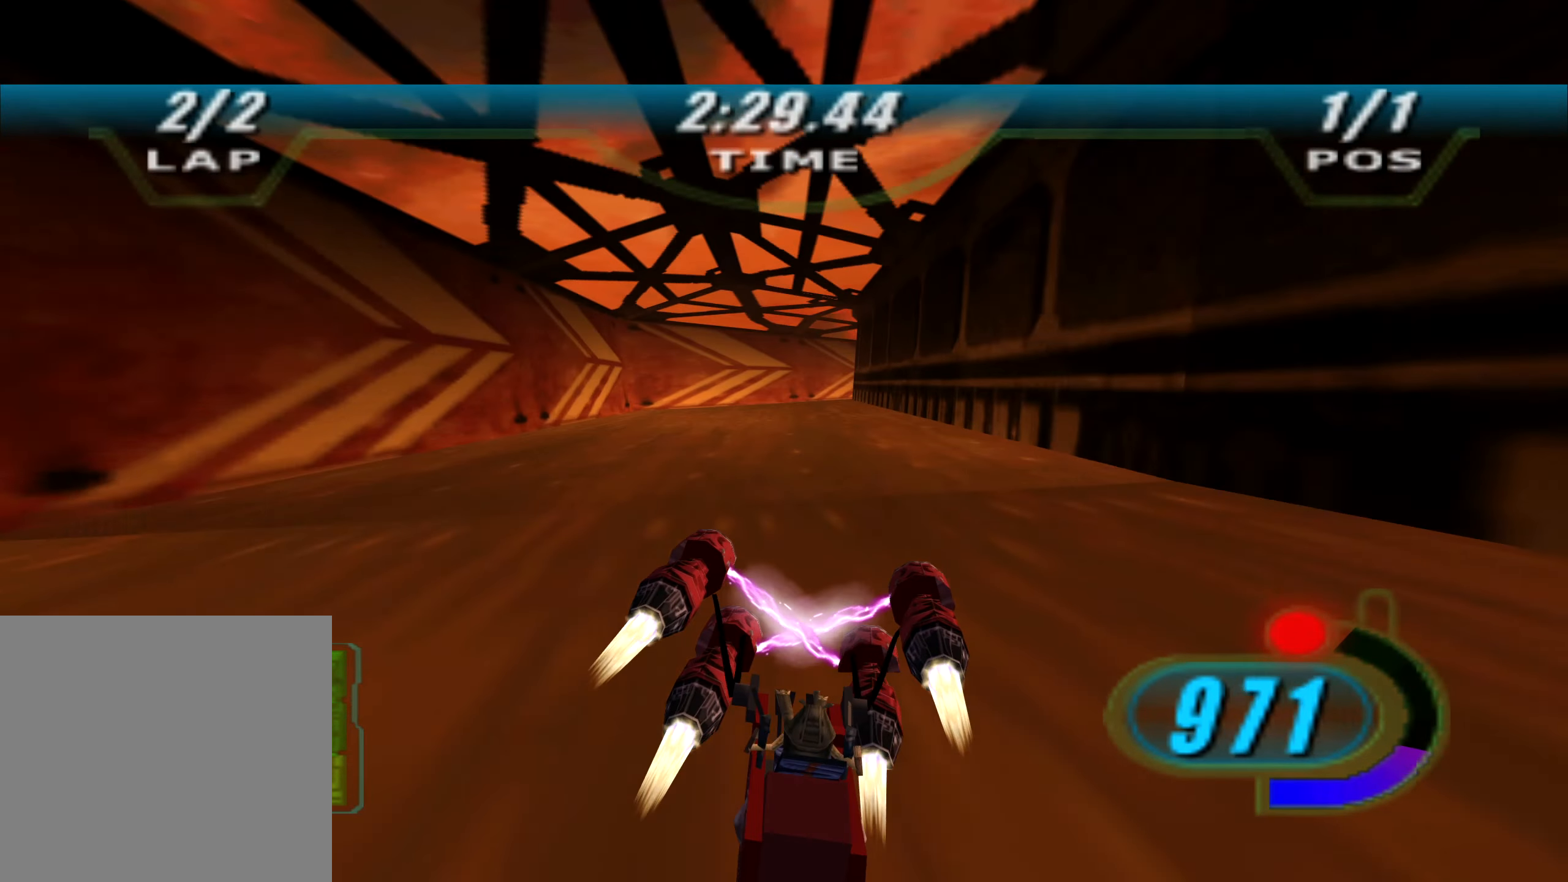
{"buttons": ["R2"], "left_stick": "right", "right_stick": "center", "events": [[150, "R2", "up"], [216, "R2", "down"], [266, "L2", "up"], [383, "L3", "up"]]}
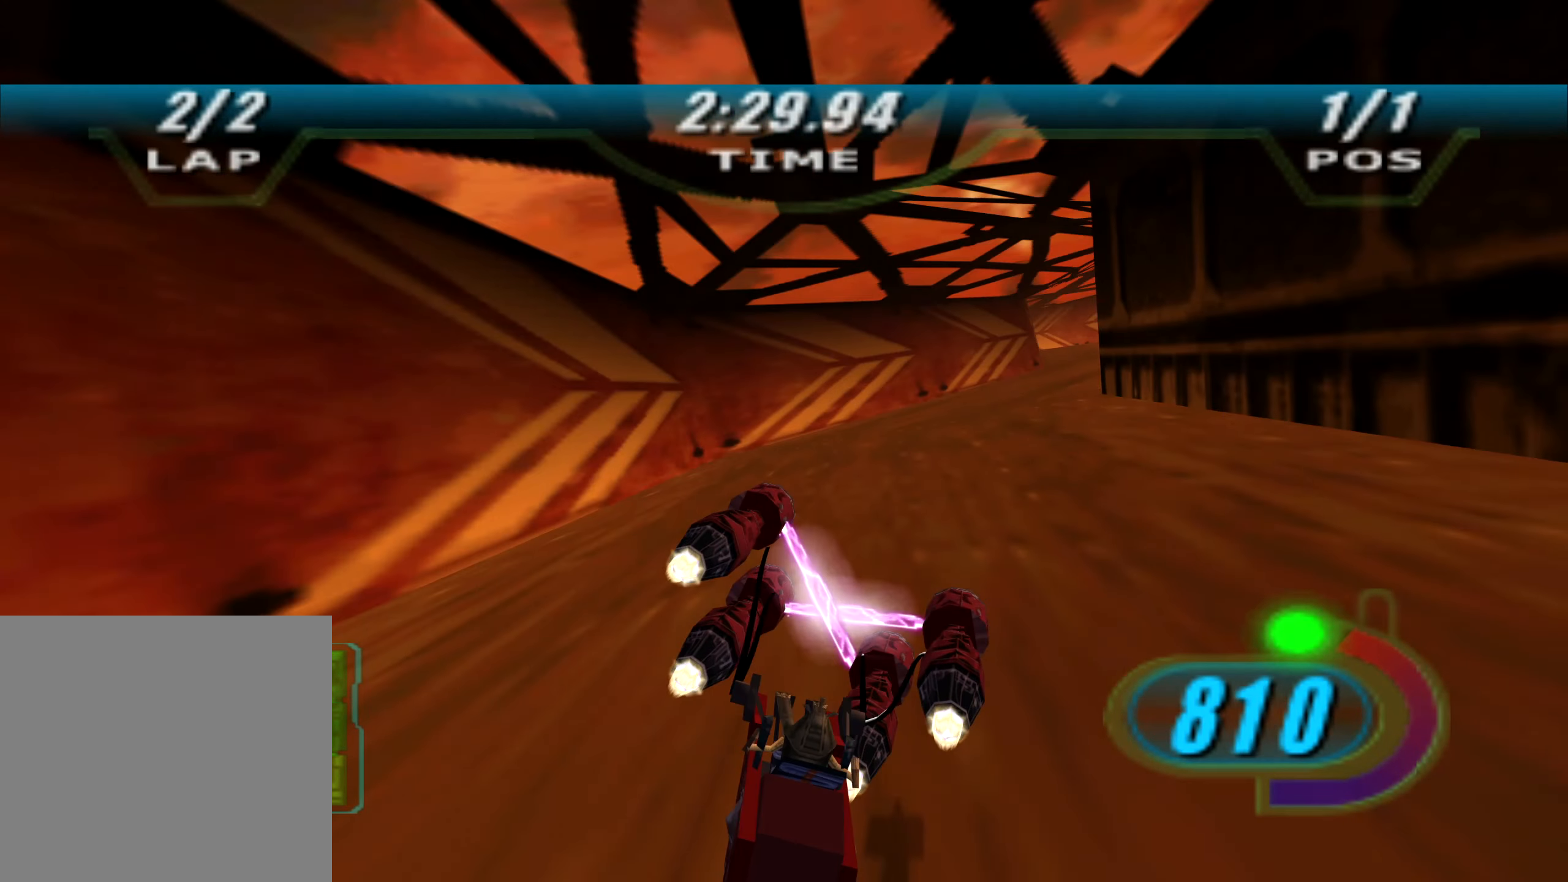
{"buttons": ["L2", "R2"], "left_stick": "left", "right_stick": "center", "events": [[233, "L2", "down"], [233, "left_stick", "up"], [333, "left_stick", "left"]]}
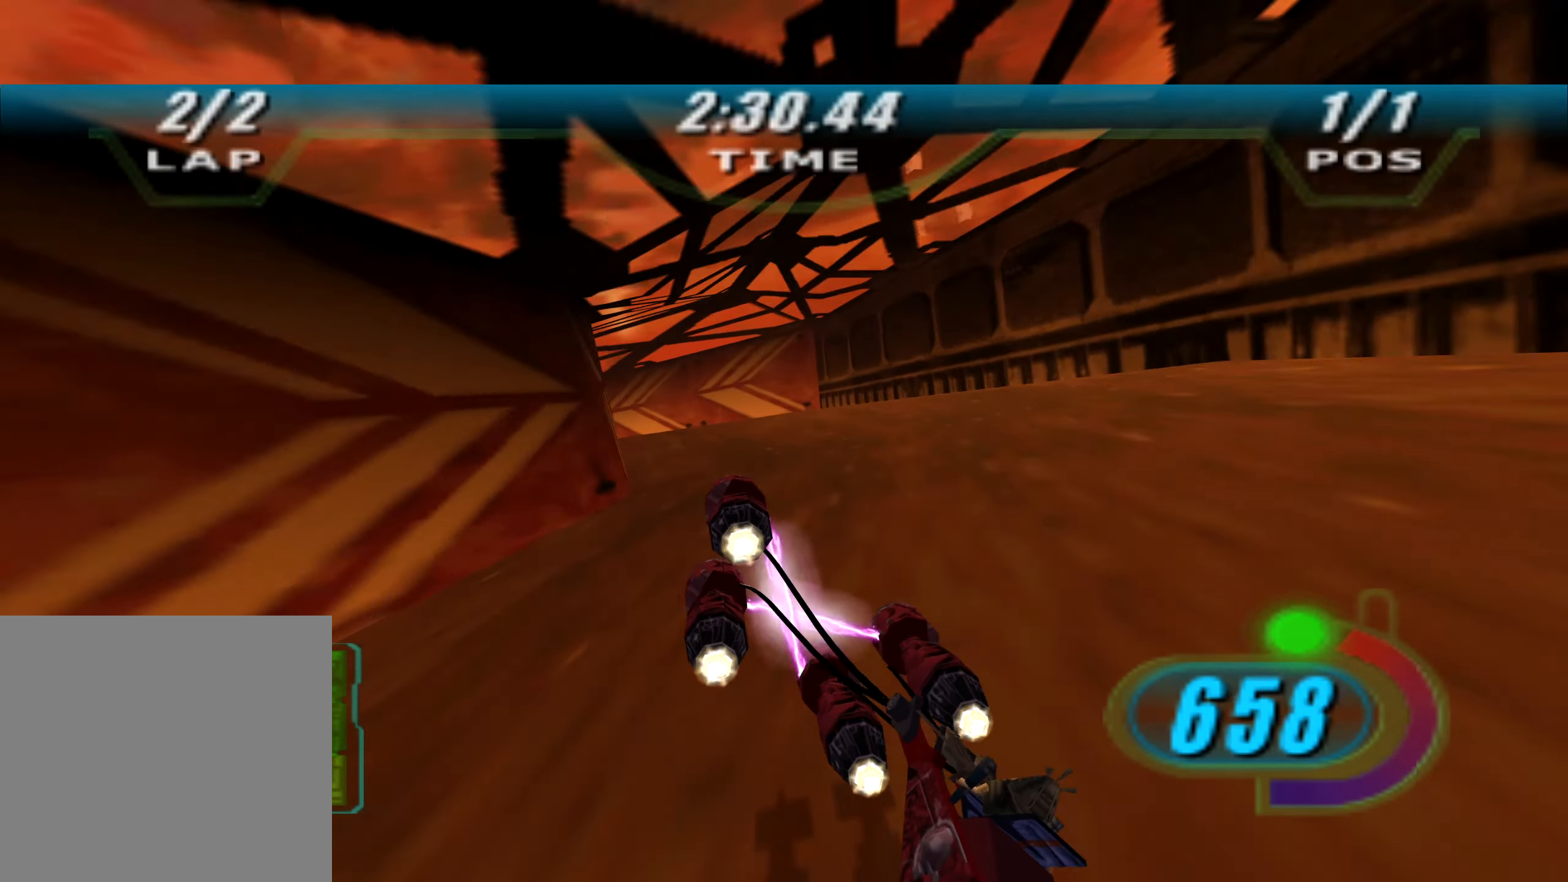
{"buttons": ["X", "L2", "R2"], "left_stick": "left", "right_stick": "center", "events": [[200, "X", "down"], [250, "L2", "up"], [383, "L2", "down"]]}
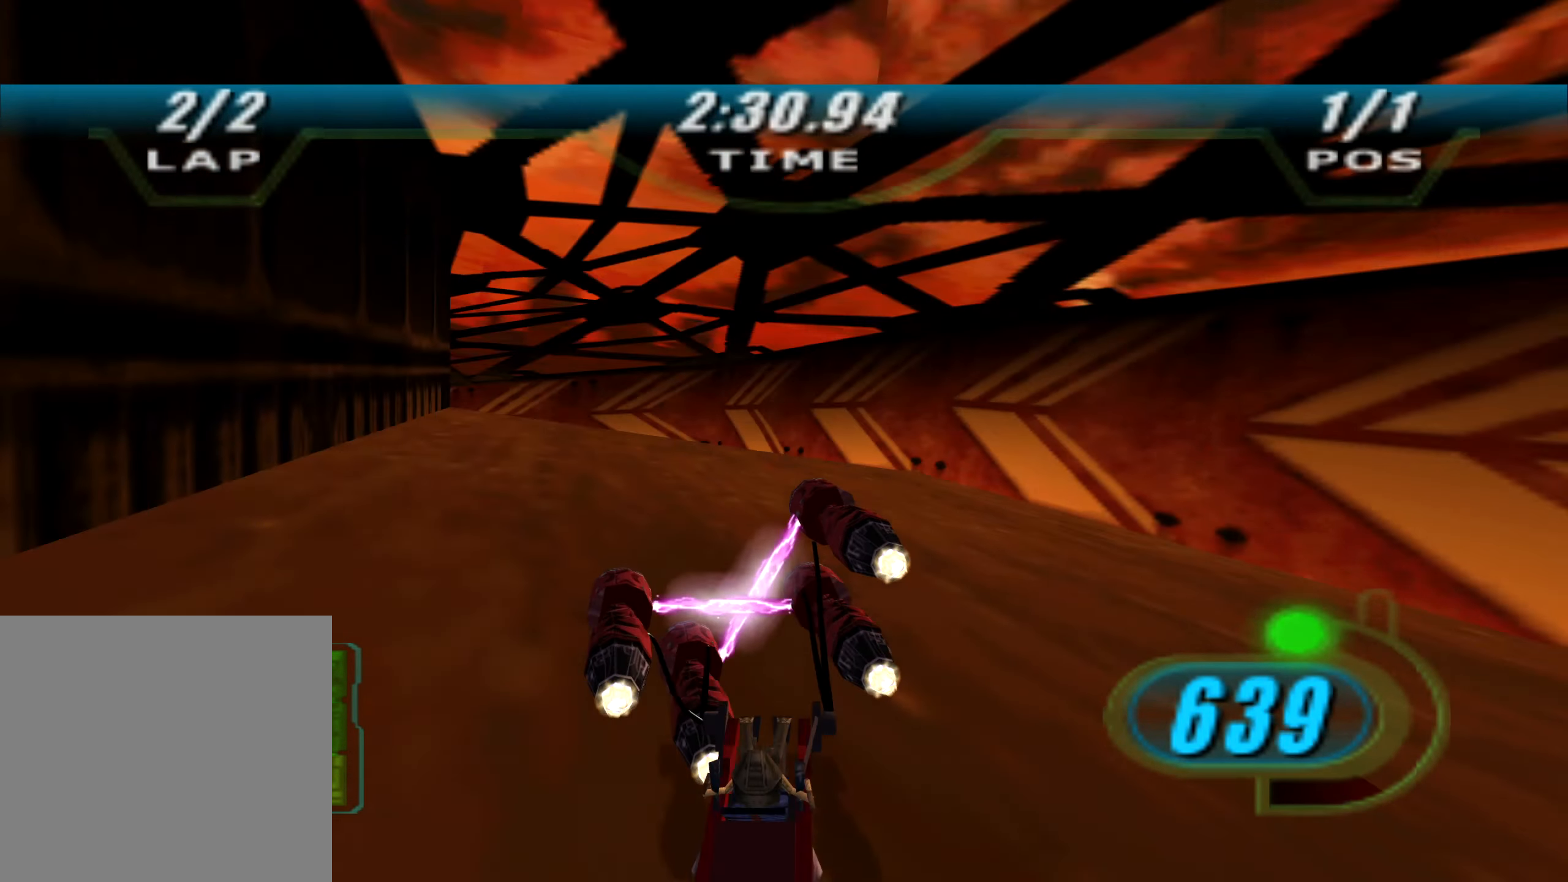
{"buttons": ["X", "R2"], "left_stick": "left", "right_stick": "center", "events": [[116, "L2", "up"]]}
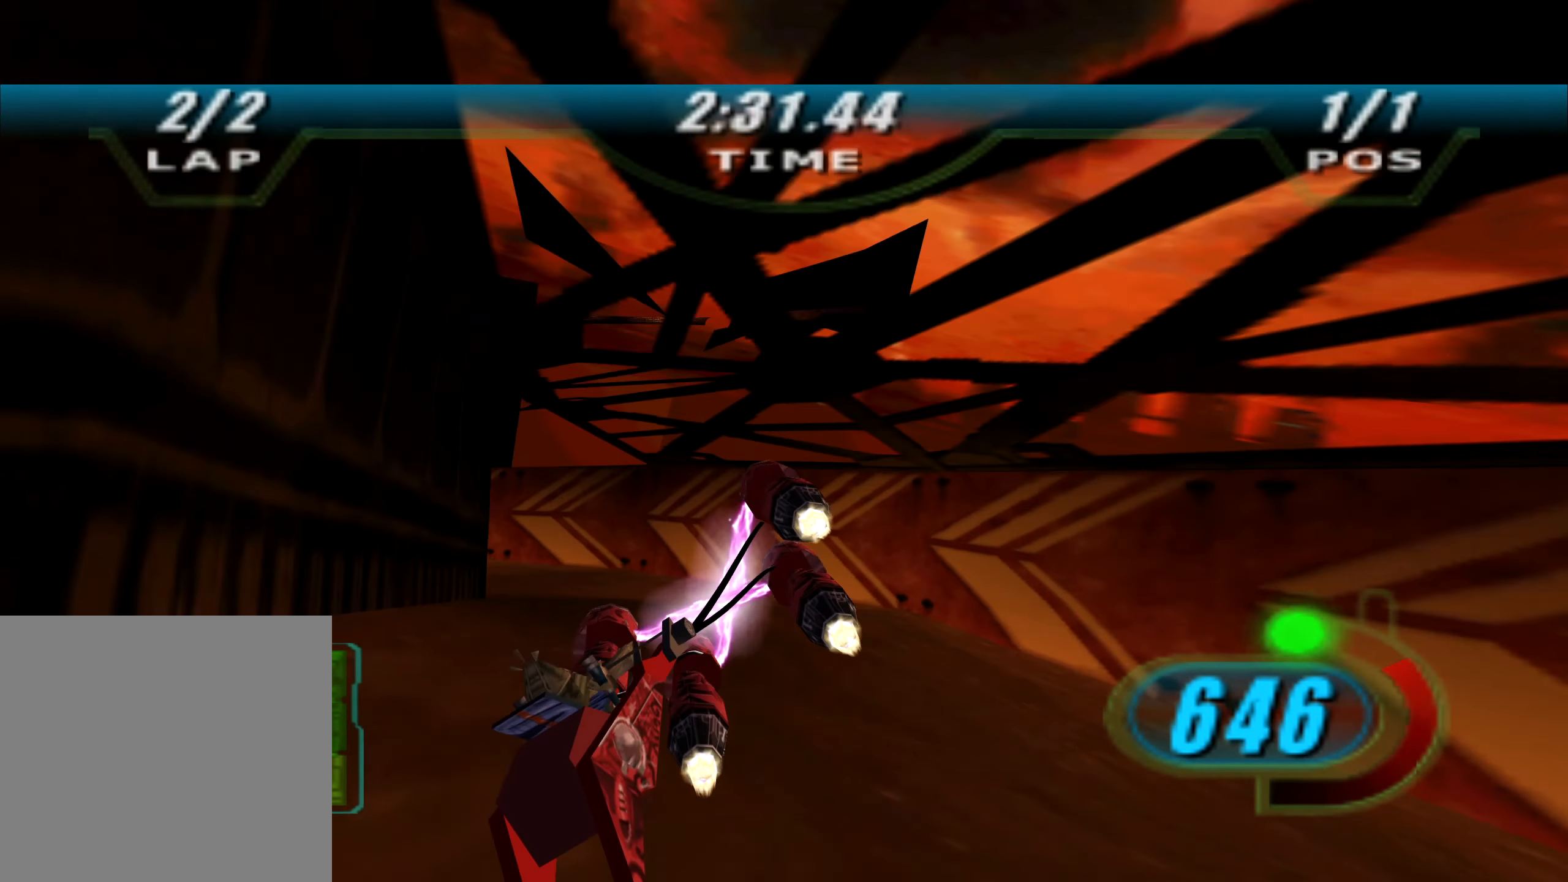
{"buttons": ["X", "R2"], "left_stick": "left", "right_stick": "center", "events": []}
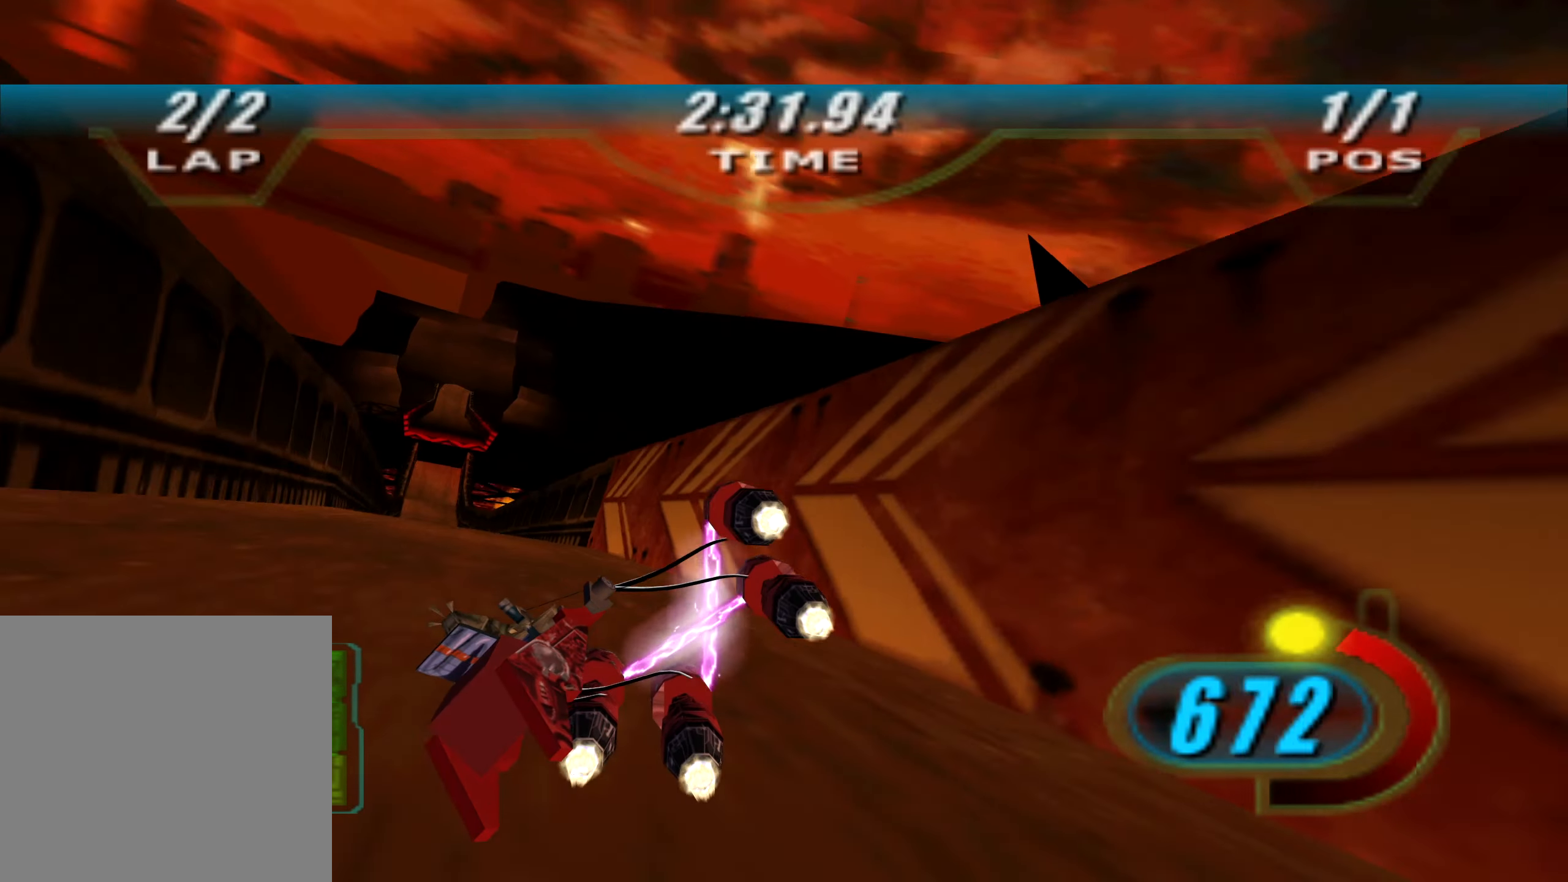
{"buttons": ["X", "R2", "DPAD_LEFT"], "left_stick": "center", "right_stick": "center", "events": [[216, "left_stick", "up"], [300, "left_stick", "up-right"], [350, "B", "down"], [400, "DPAD_LEFT", "down"], [467, "left_stick", "center"], [500, "B", "up"]]}
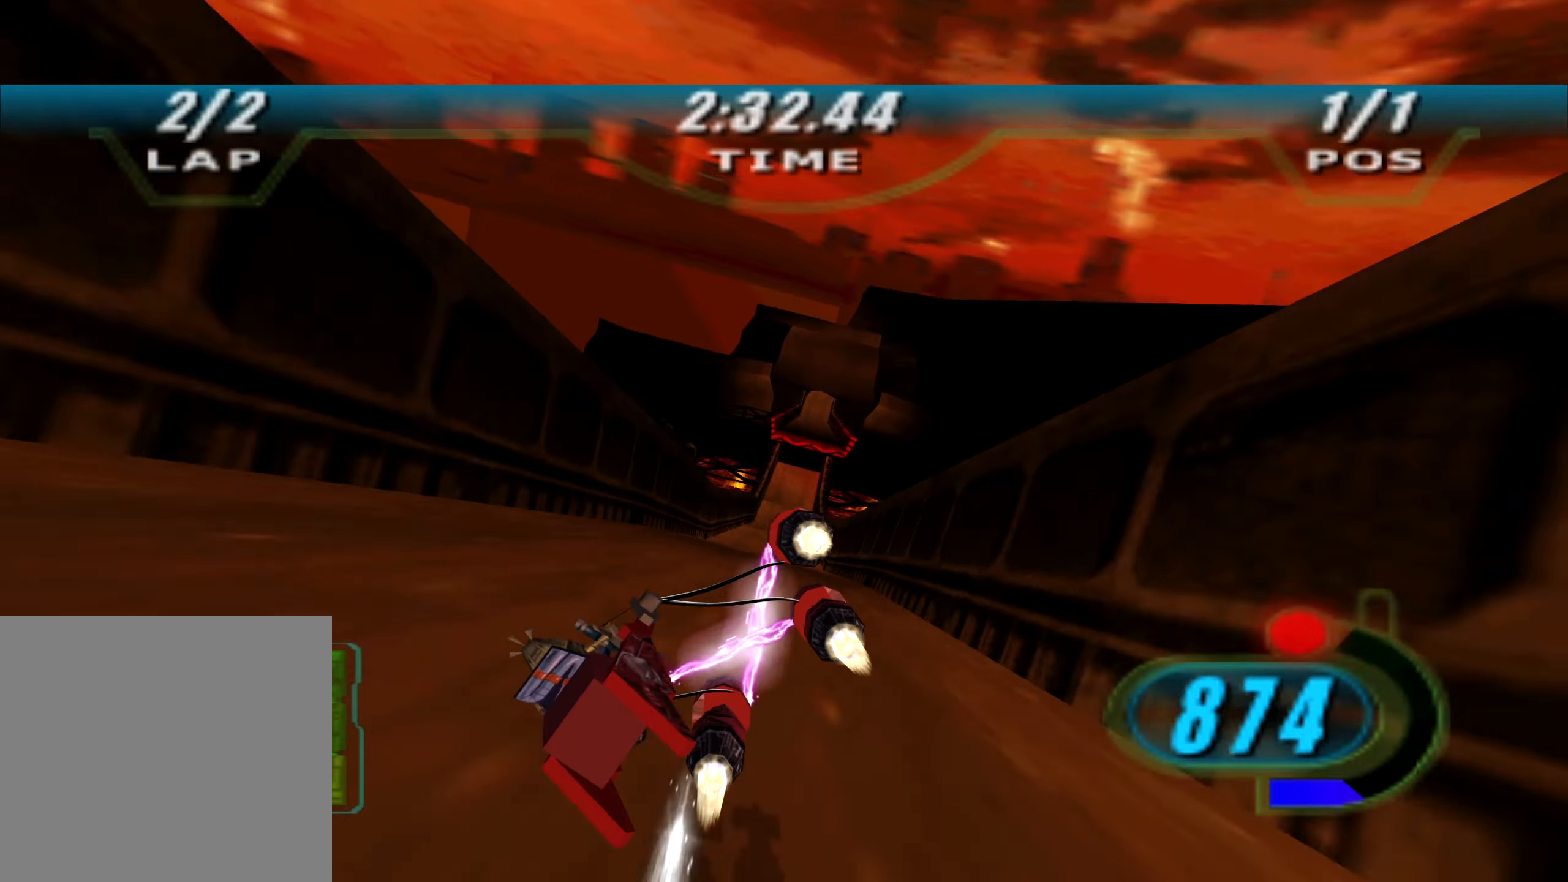
{"buttons": ["X", "R2", "DPAD_LEFT"], "left_stick": "up", "right_stick": "center", "events": [[117, "left_stick", "up-right"], [200, "left_stick", "up"]]}
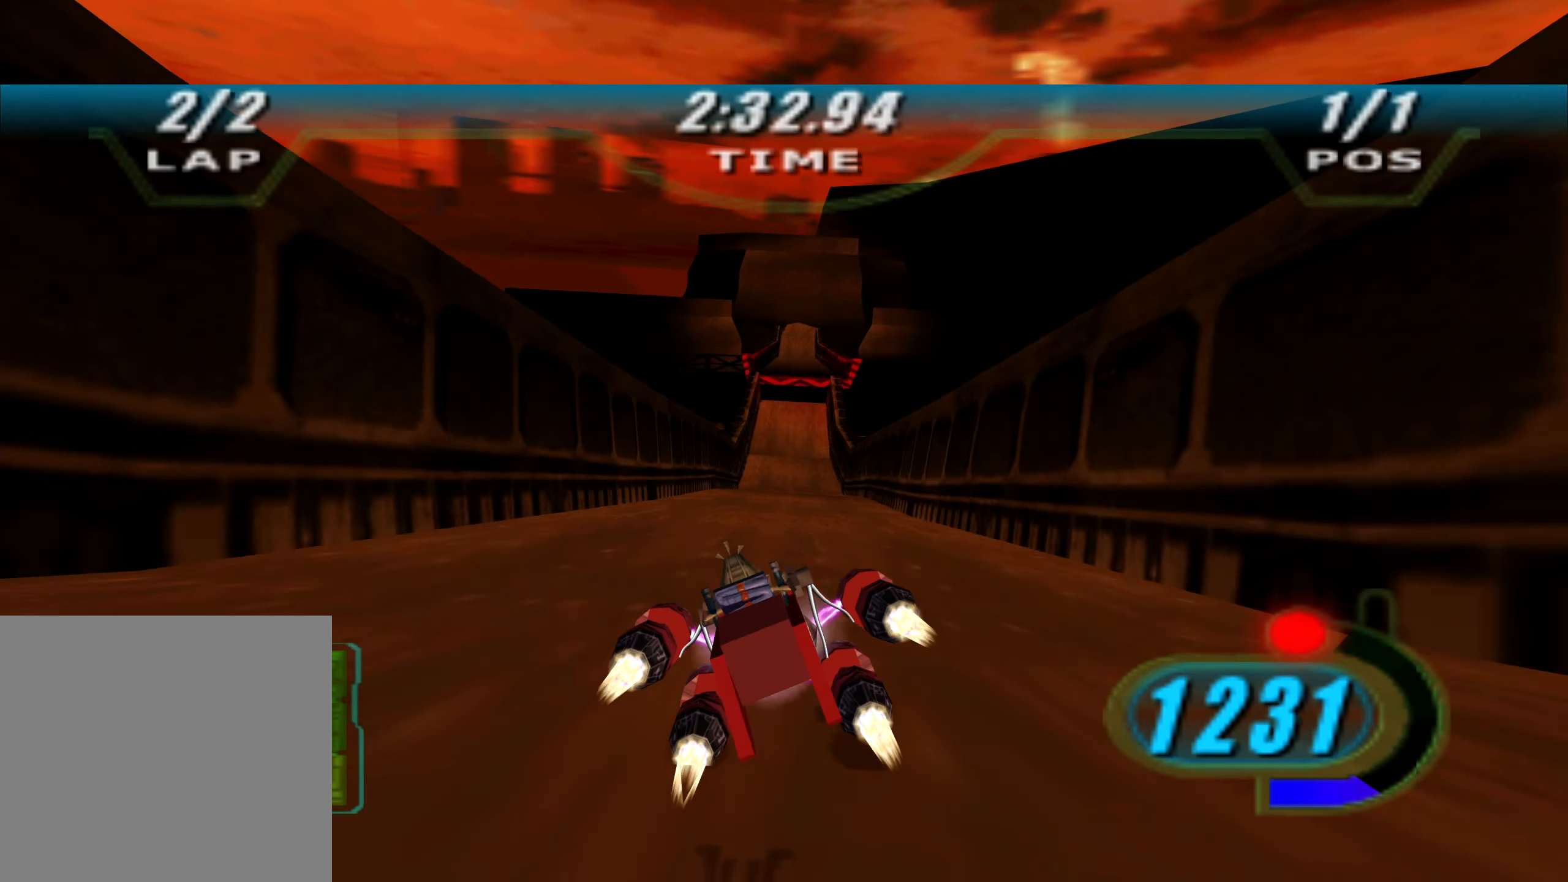
{"buttons": ["X", "R2", "DPAD_LEFT"], "left_stick": "up", "right_stick": "down-left", "events": [[167, "right_stick", "down-left"], [300, "left_stick", "up-right"], [433, "left_stick", "up"]]}
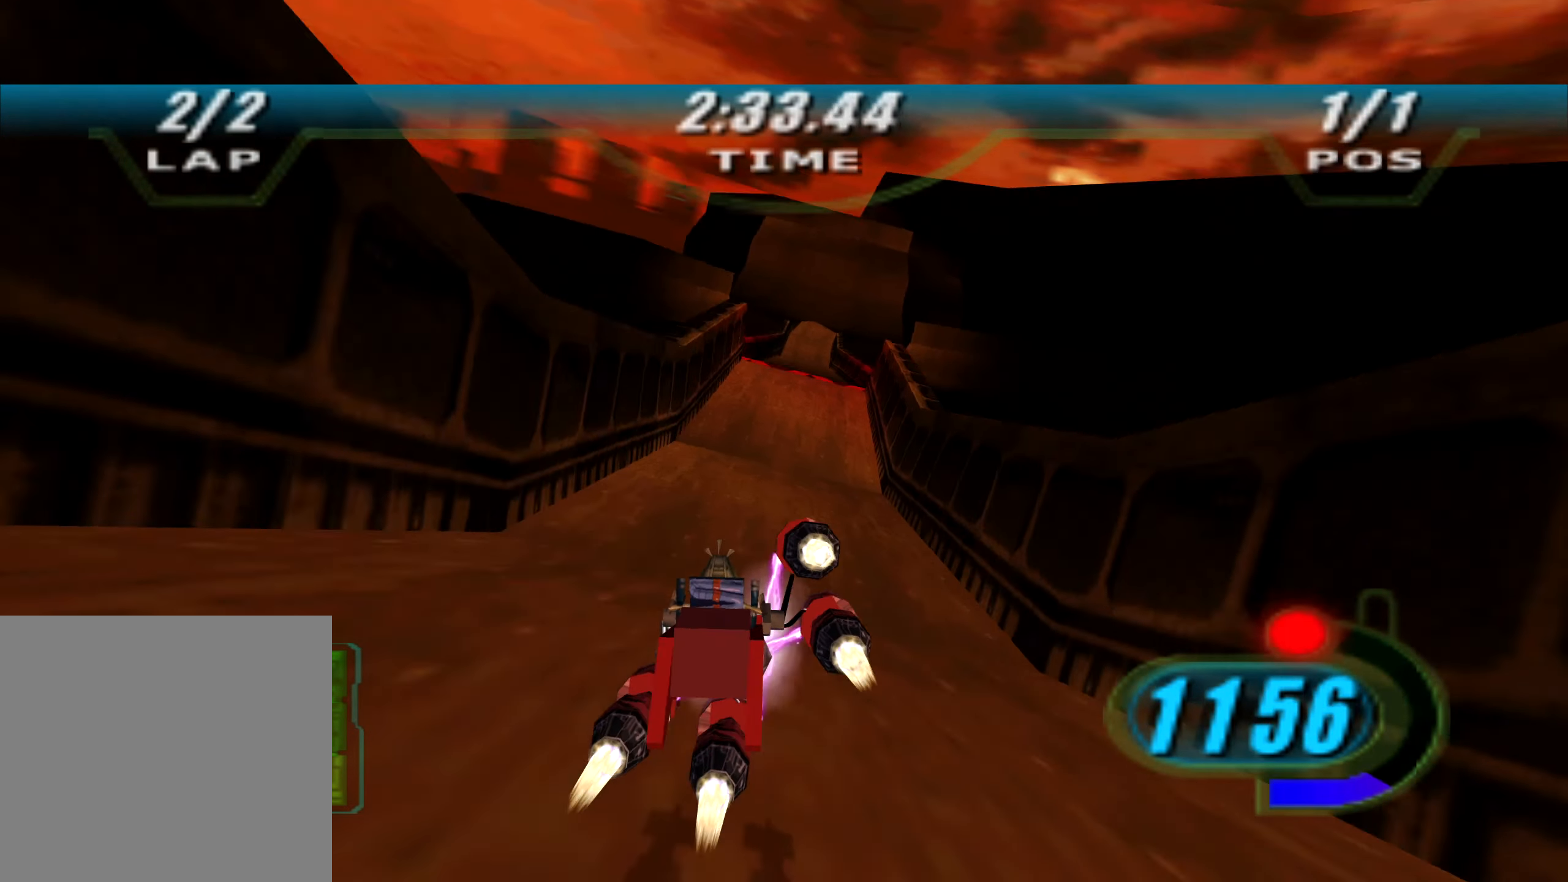
{"buttons": ["X", "R2", "DPAD_LEFT"], "left_stick": "up", "right_stick": "down-left", "events": [[17, "L2", "down"], [200, "right_stick", "center"], [400, "L2", "up"], [483, "right_stick", "down-left"]]}
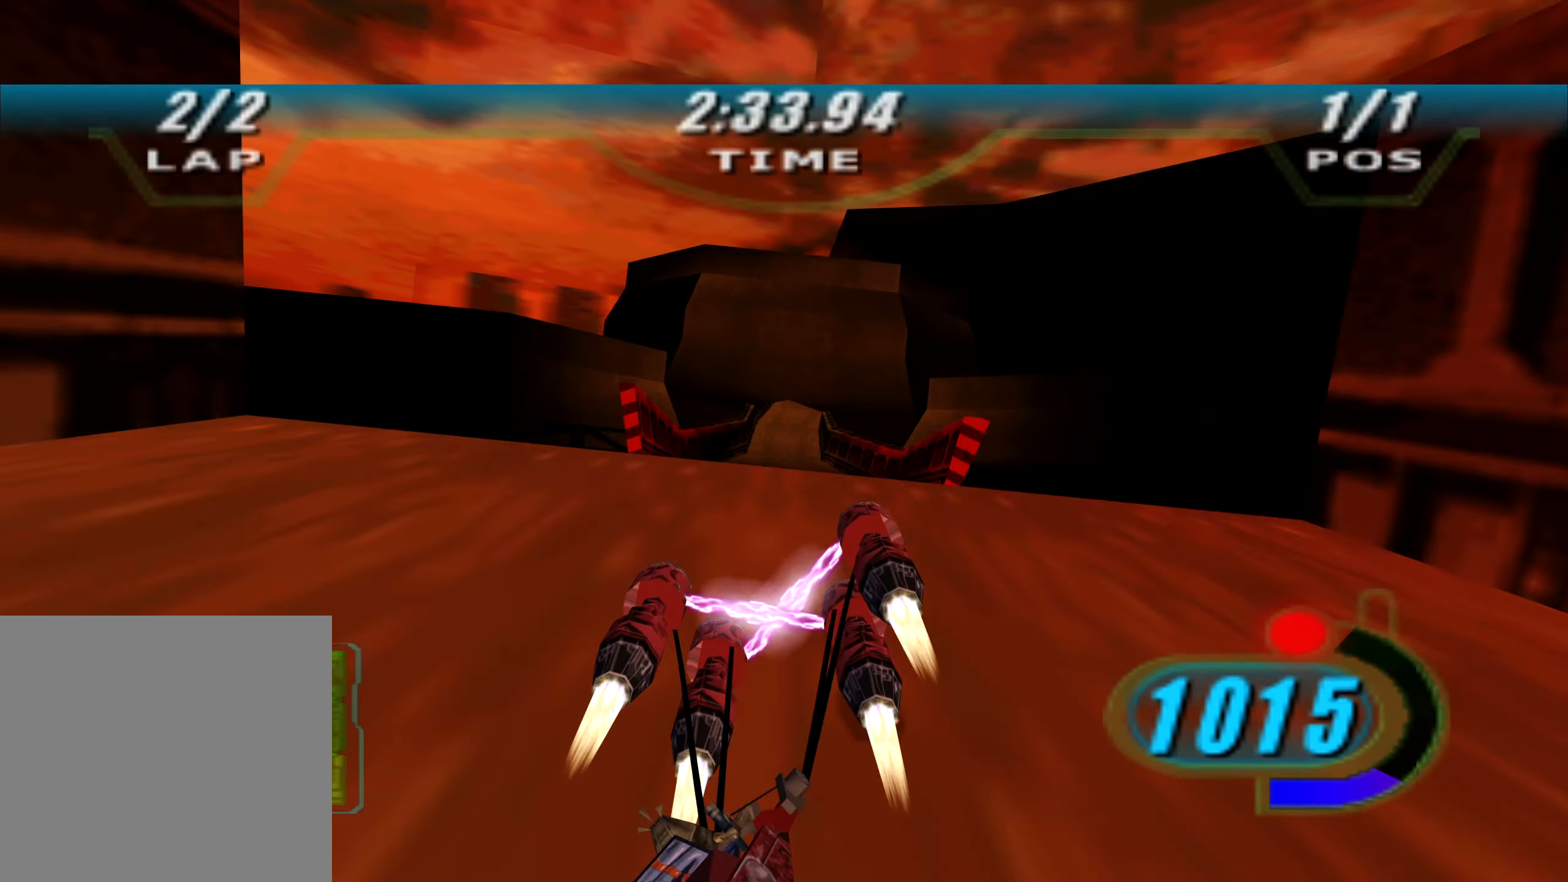
{"buttons": ["X", "R2", "DPAD_LEFT"], "left_stick": "up", "right_stick": "down-left", "events": [[200, "left_stick", "up-right"], [450, "left_stick", "up"]]}
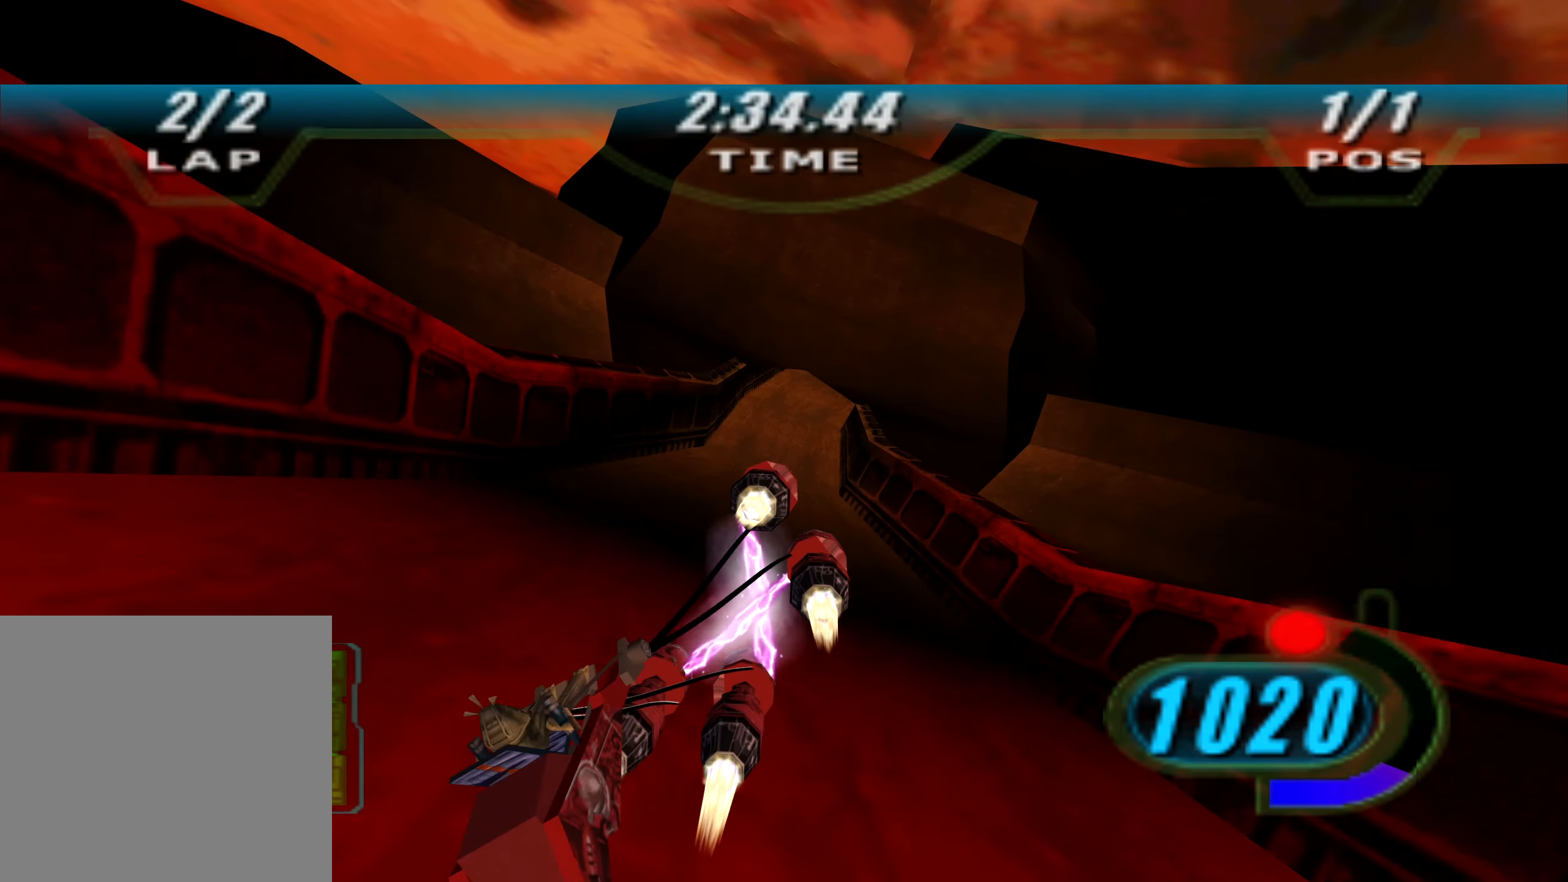
{"buttons": ["X", "L2", "R2", "DPAD_LEFT"], "left_stick": "up-right", "right_stick": "center", "events": [[133, "left_stick", "up-right"], [233, "R2", "up"], [250, "right_stick", "center"], [267, "L2", "down"], [300, "R2", "down"]]}
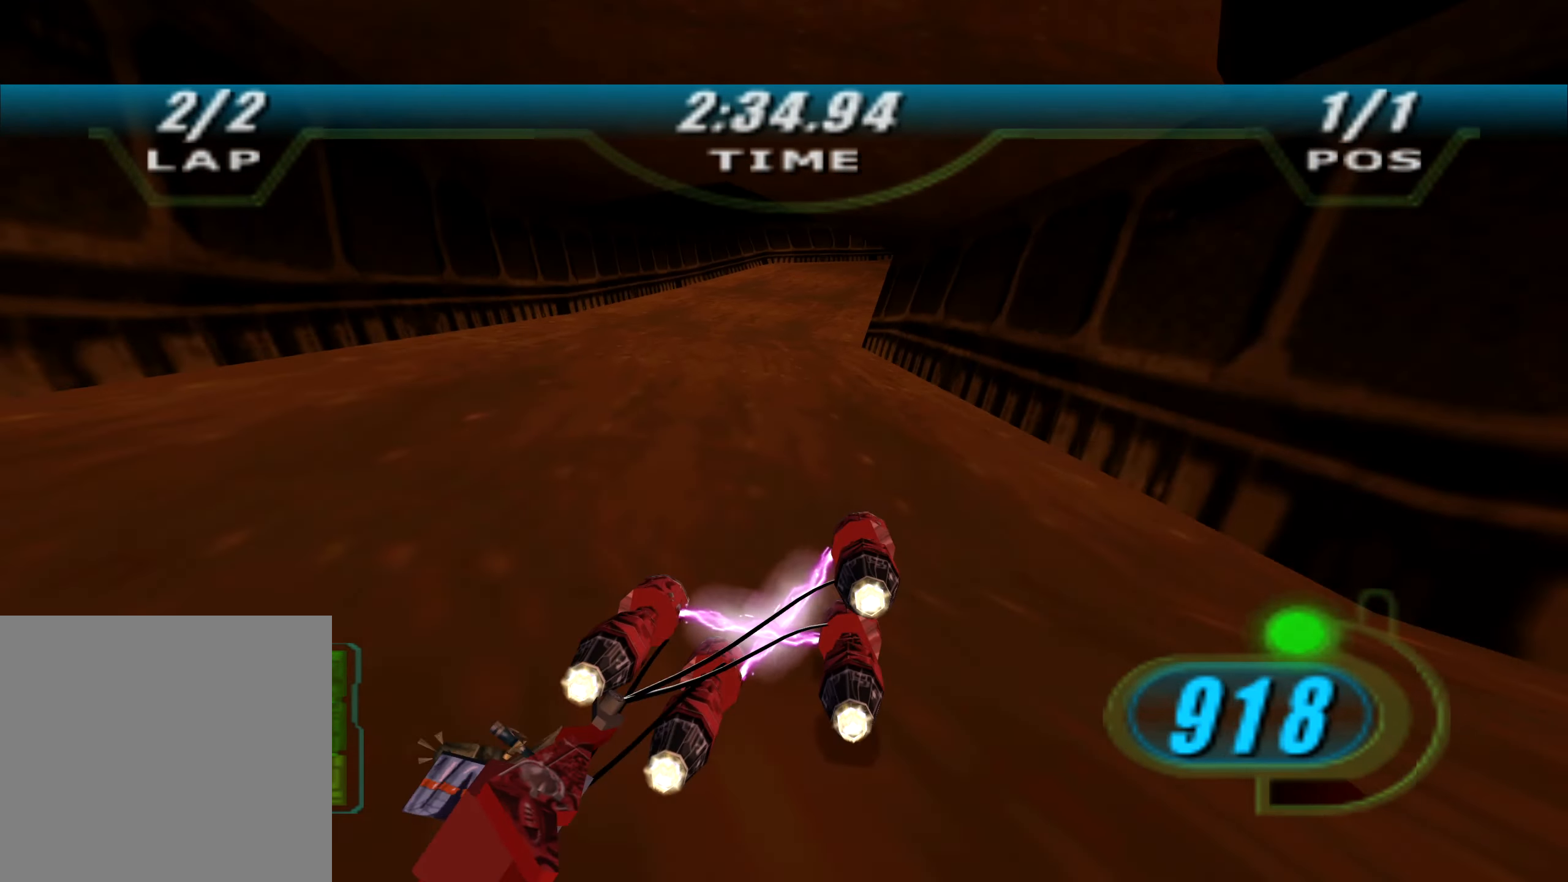
{"buttons": ["X", "L2", "R2", "DPAD_LEFT"], "left_stick": "up-right", "right_stick": "center", "events": []}
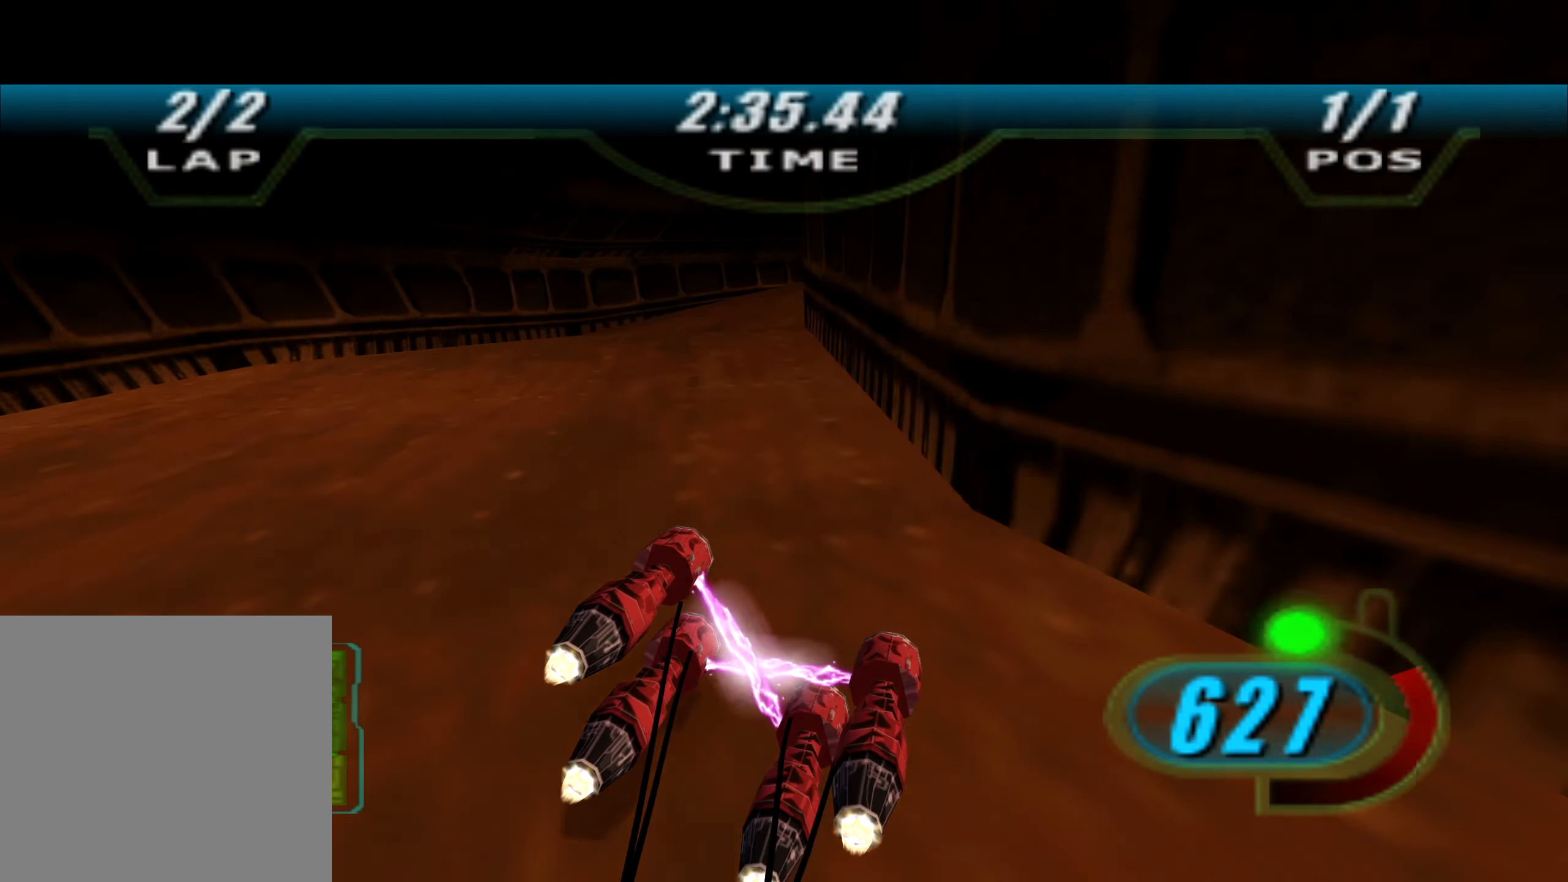
{"buttons": ["X", "R2", "DPAD_LEFT"], "left_stick": "up-right", "right_stick": "center", "events": [[200, "L2", "up"]]}
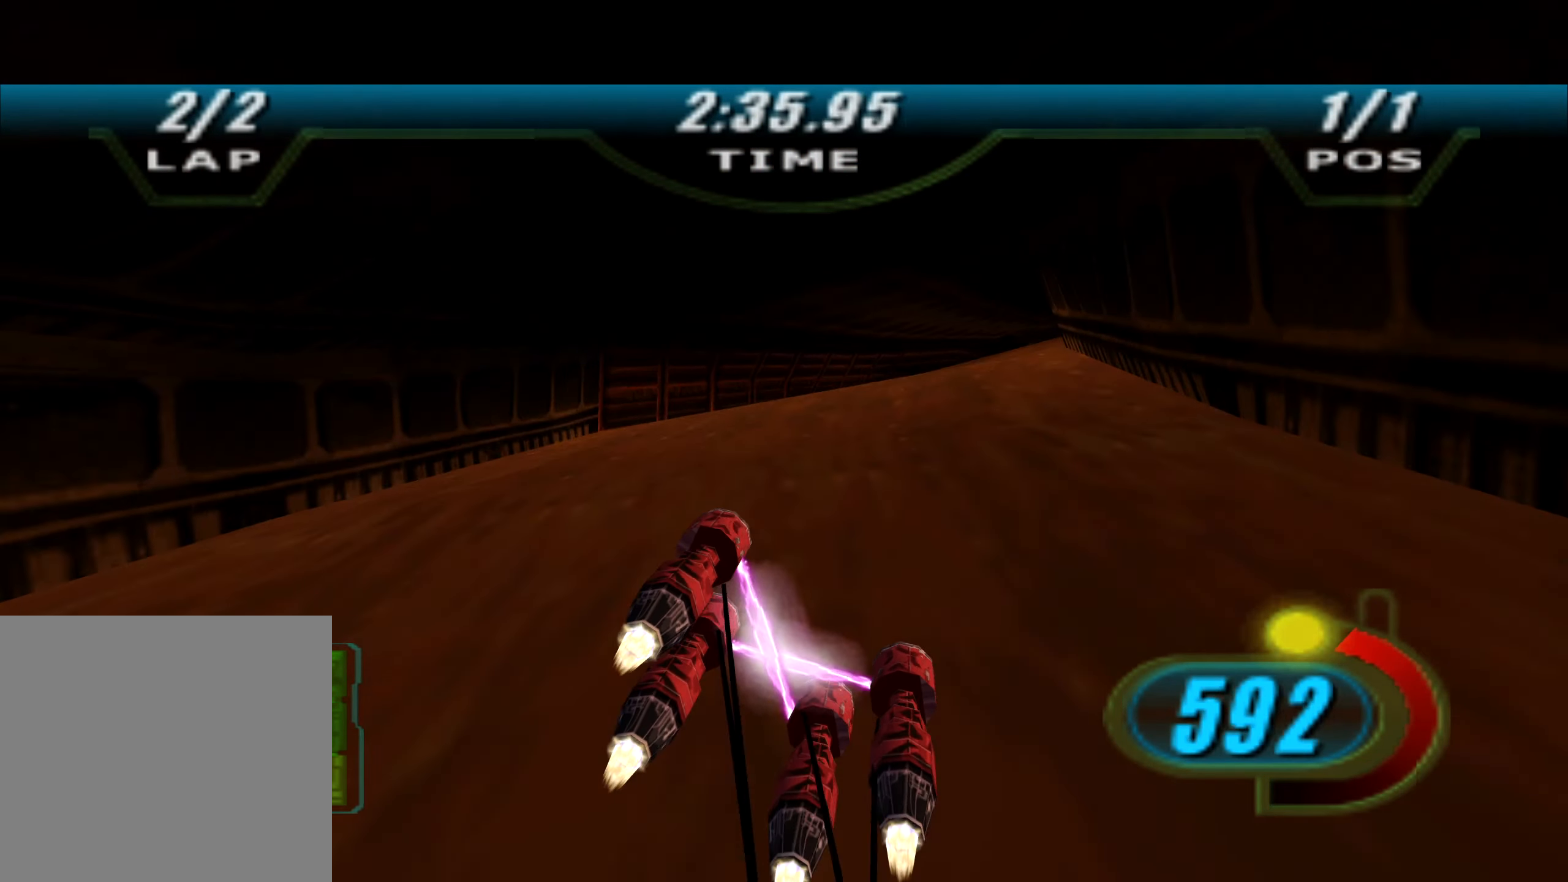
{"buttons": ["X", "R2", "DPAD_LEFT"], "left_stick": "up", "right_stick": "down-left", "events": [[17, "right_stick", "down-left"], [100, "left_stick", "up"], [200, "left_stick", "up-right"], [417, "left_stick", "up"]]}
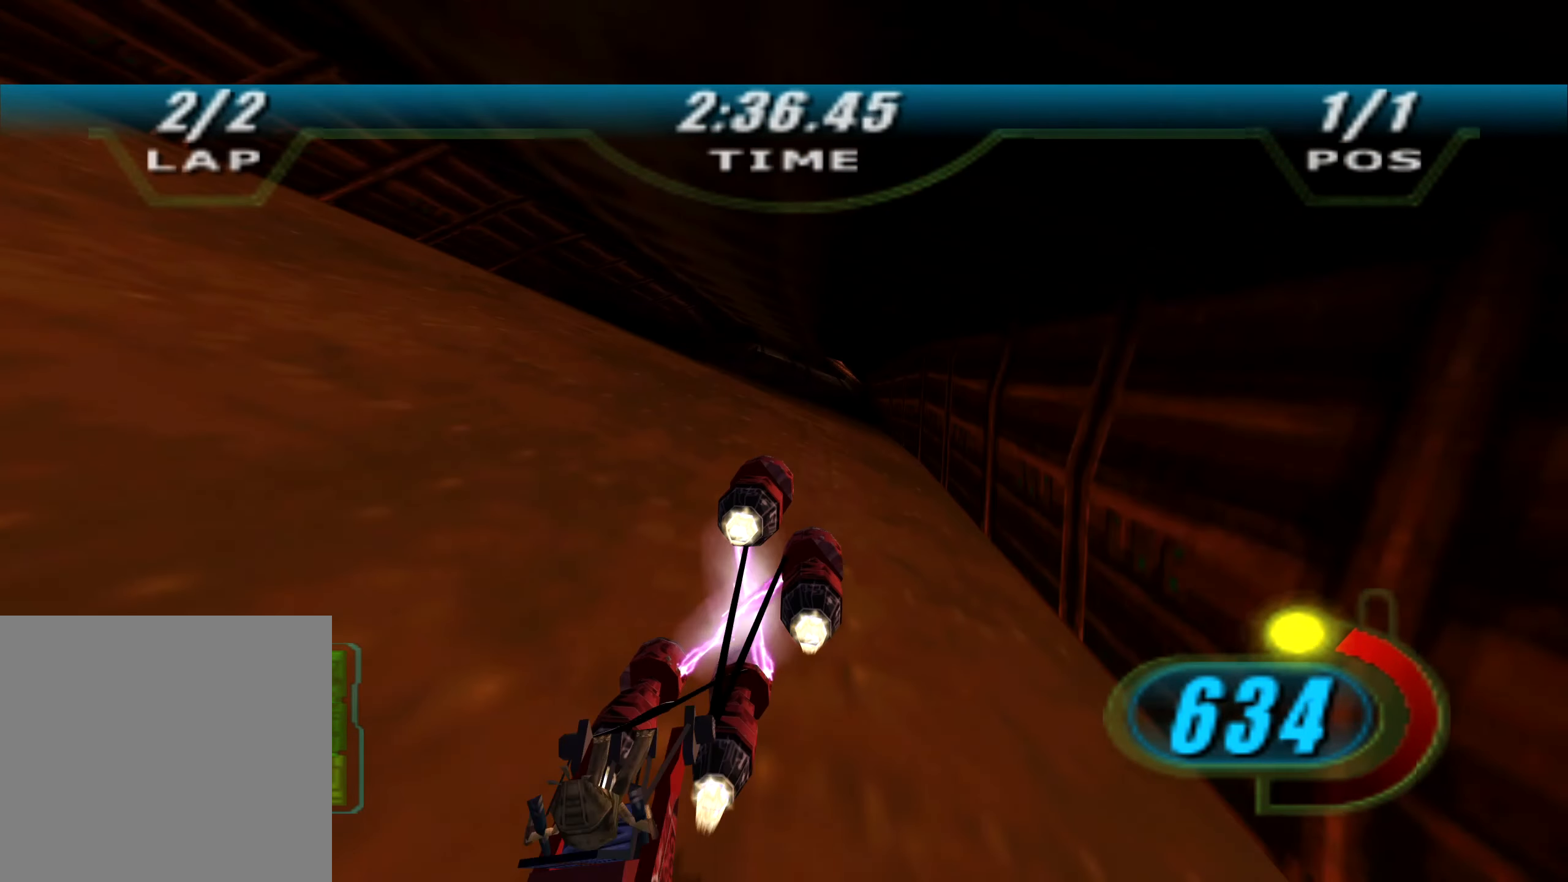
{"buttons": ["X", "R1", "R2", "DPAD_LEFT"], "left_stick": "up", "right_stick": "down-left", "events": [[33, "left_stick", "up-left"], [267, "left_stick", "up"], [417, "R1", "down"]]}
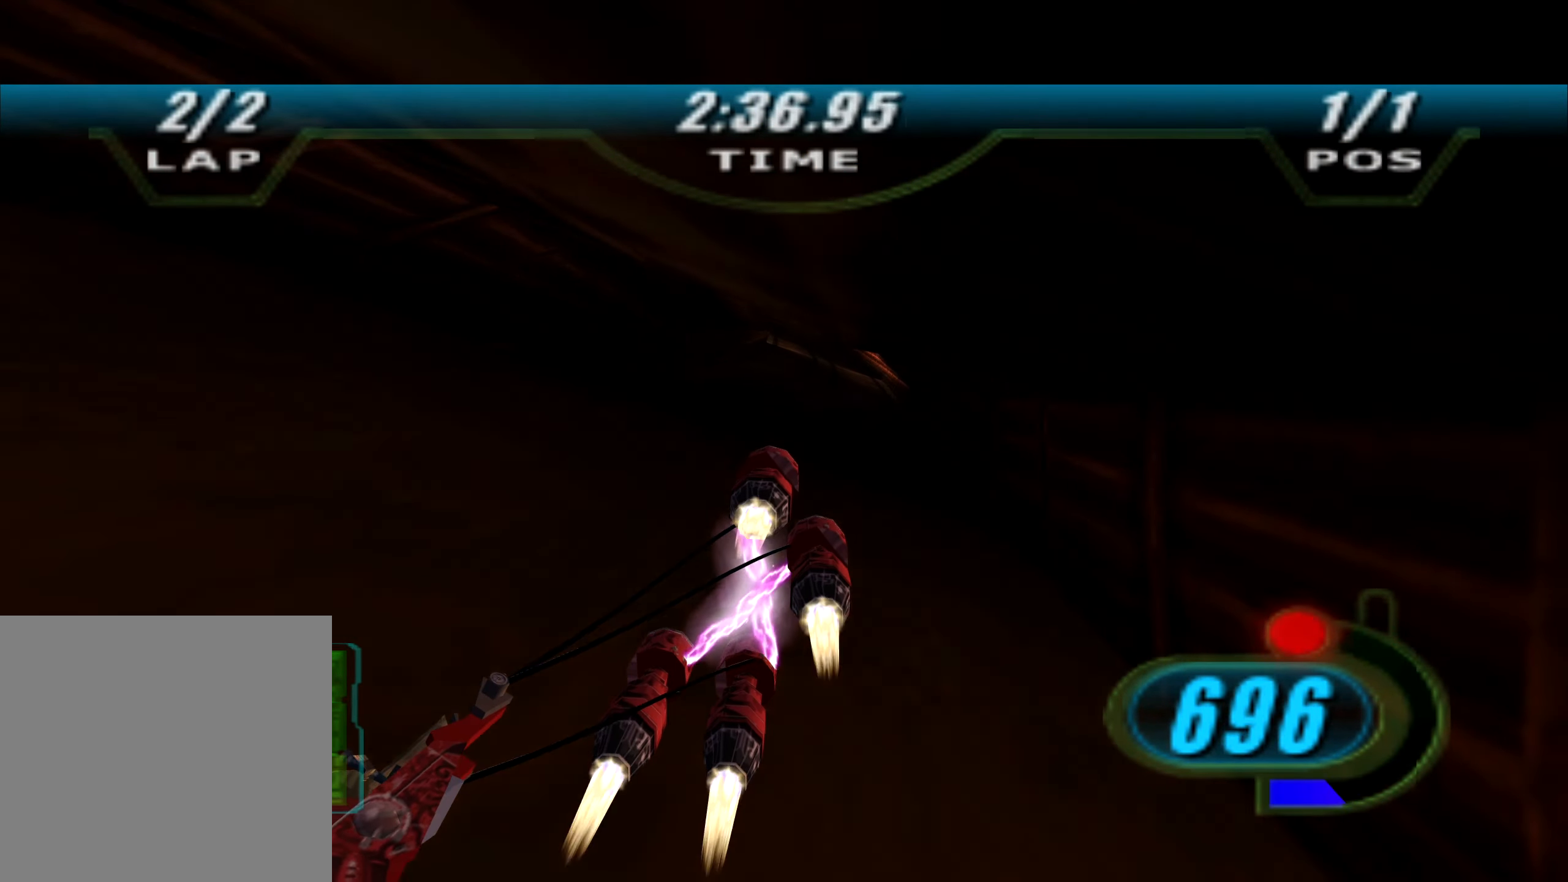
{"buttons": ["X", "R2", "DPAD_LEFT"], "left_stick": "up", "right_stick": "down-left", "events": [[50, "left_stick", "center"], [67, "R1", "up"], [267, "left_stick", "up"]]}
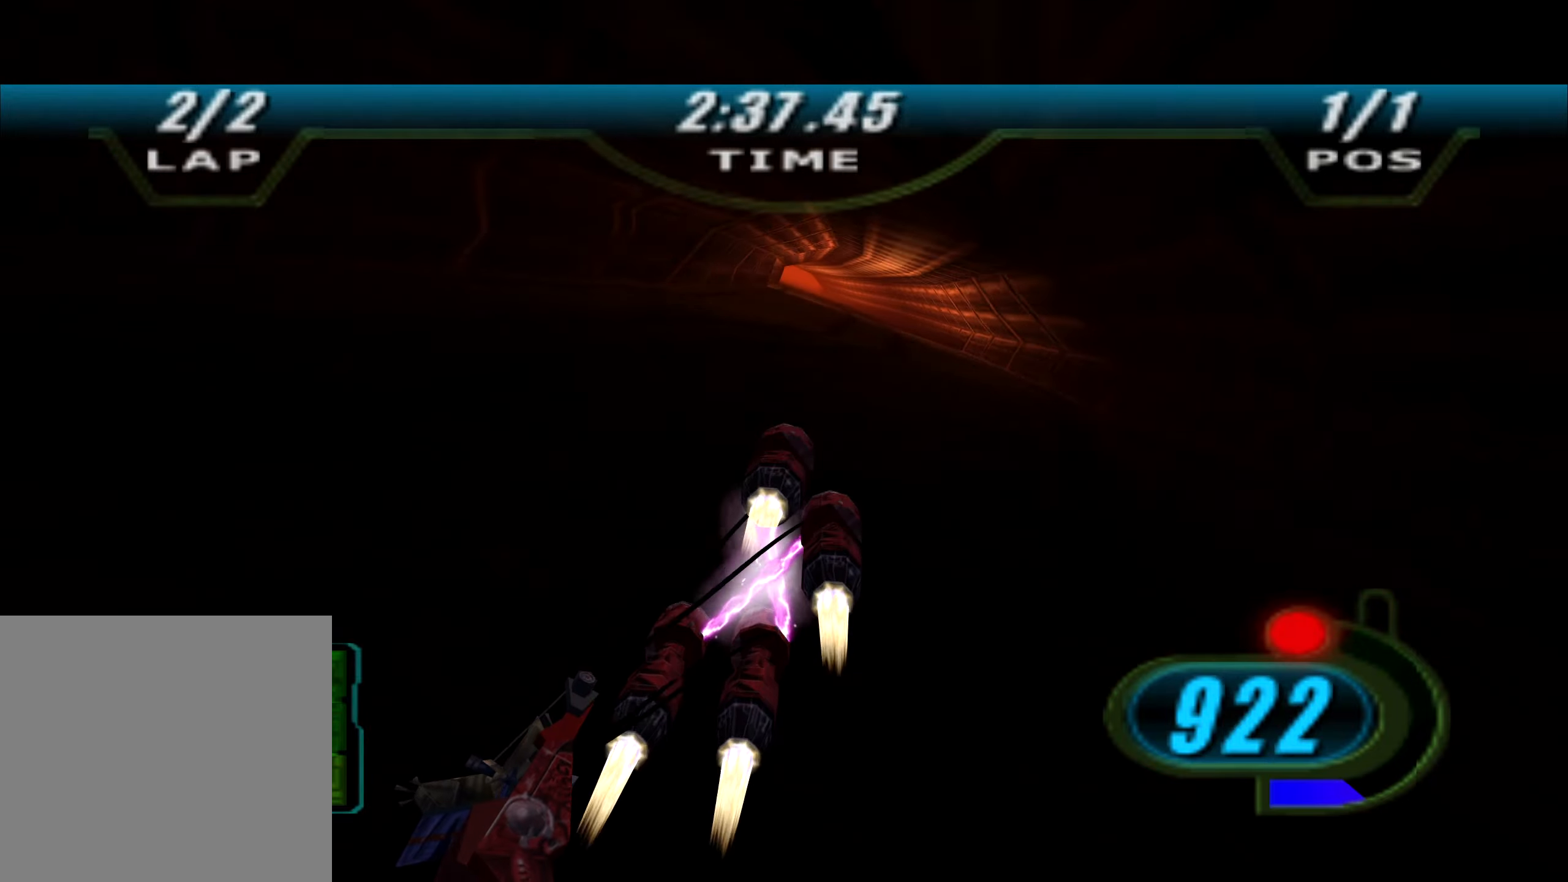
{"buttons": ["X", "R2", "DPAD_LEFT"], "left_stick": "up-left", "right_stick": "down-left", "events": [[234, "left_stick", "center"], [417, "left_stick", "up-left"]]}
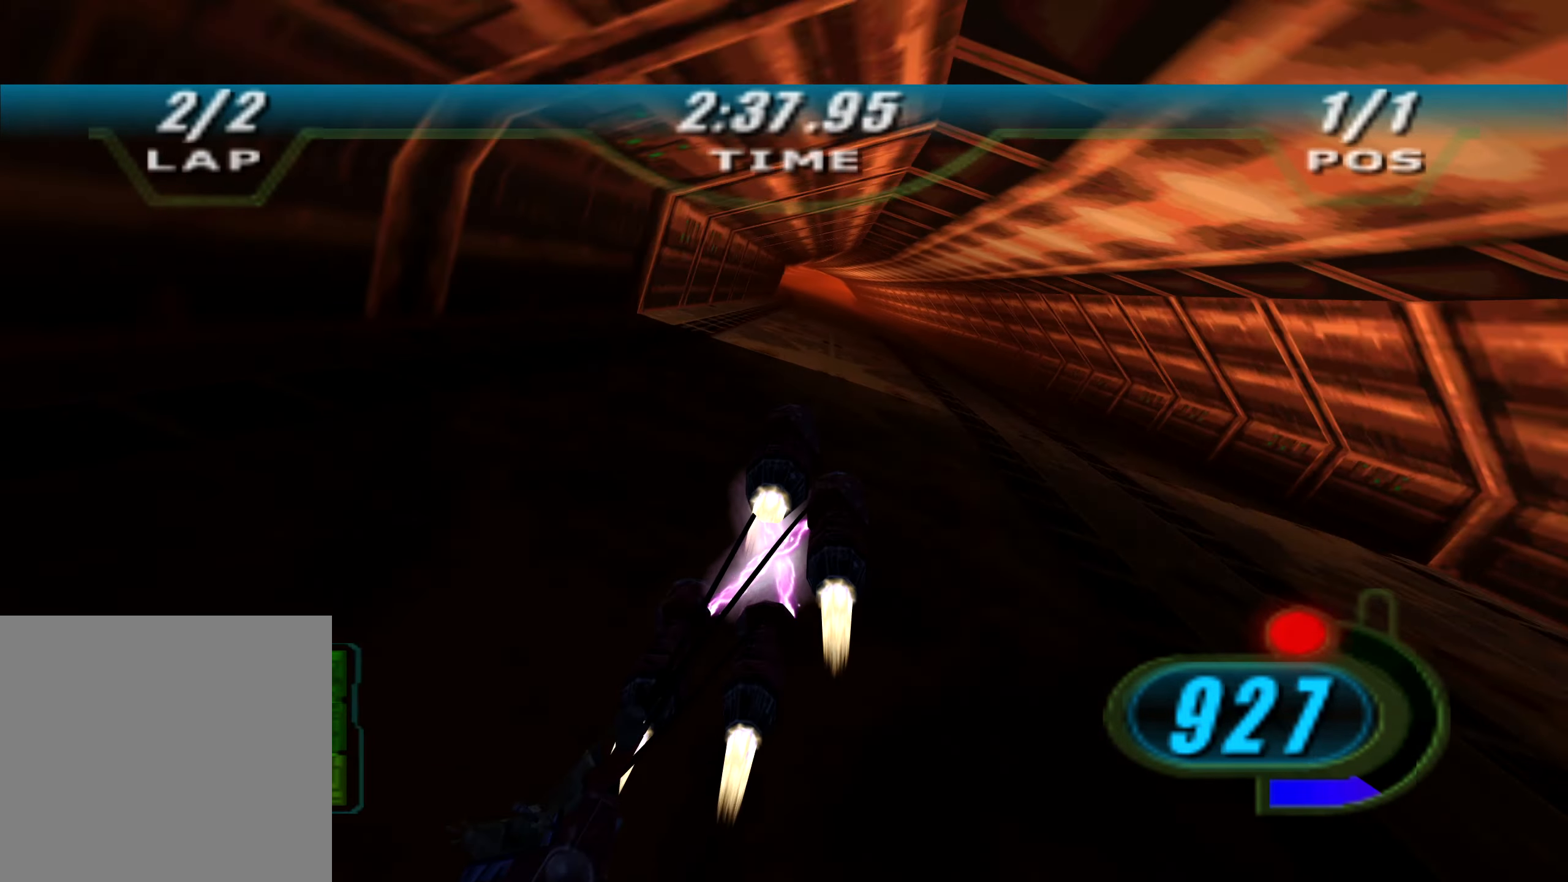
{"buttons": ["X", "R2", "DPAD_LEFT"], "left_stick": "up-right", "right_stick": "down-left", "events": [[17, "left_stick", "center"], [500, "left_stick", "up-right"]]}
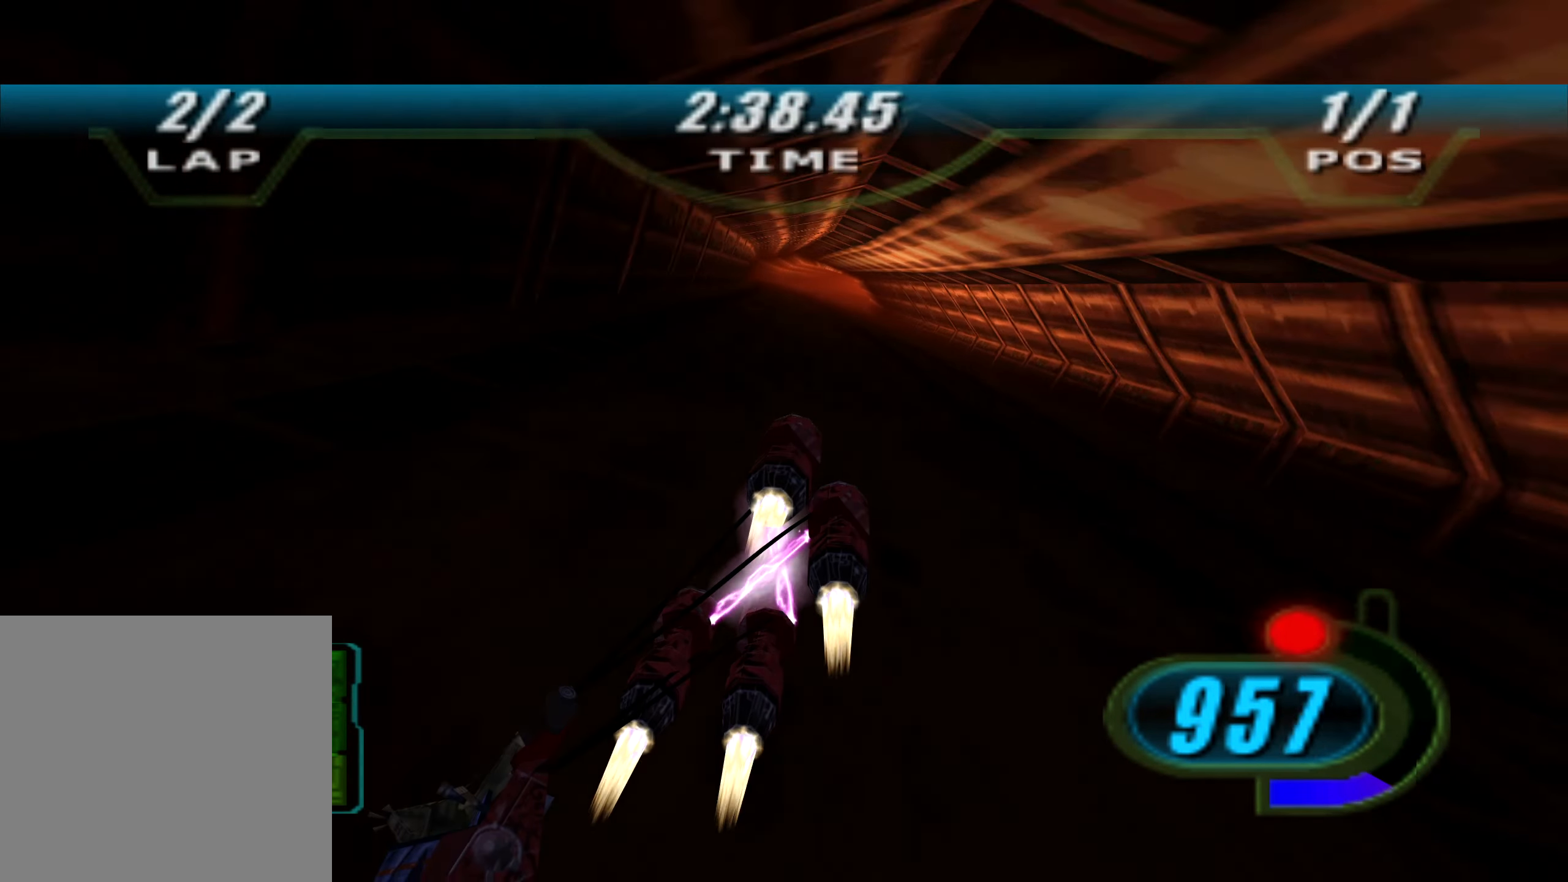
{"buttons": ["X", "R2", "DPAD_LEFT"], "left_stick": "up", "right_stick": "down-left", "events": [[467, "left_stick", "up"]]}
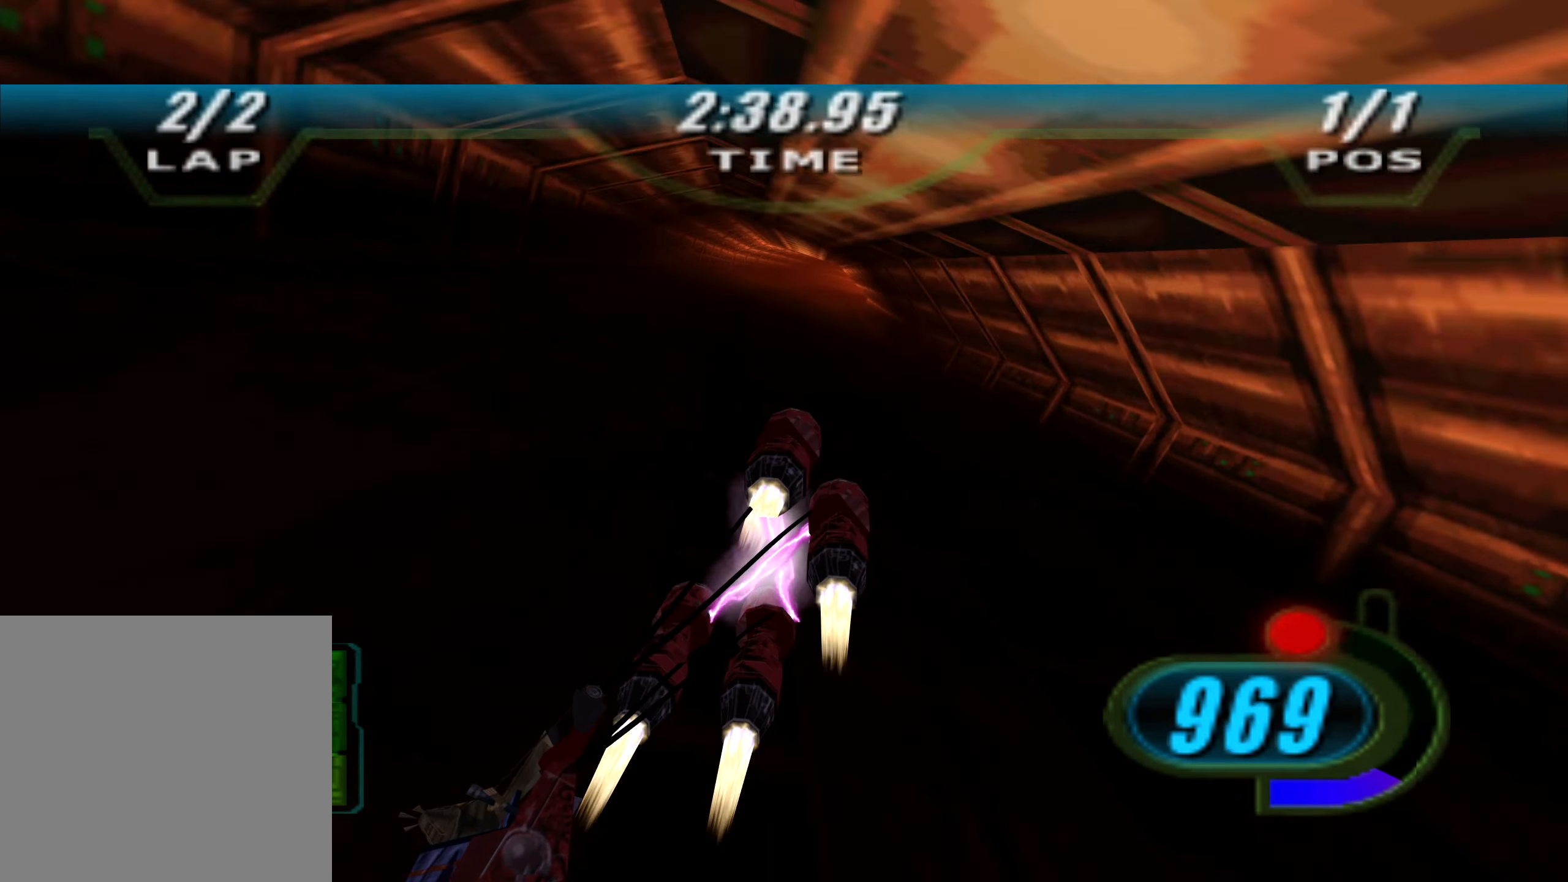
{"buttons": ["X", "L2", "R2", "DPAD_LEFT"], "left_stick": "up-right", "right_stick": "down-left", "events": [[250, "left_stick", "up-right"], [300, "L2", "down"]]}
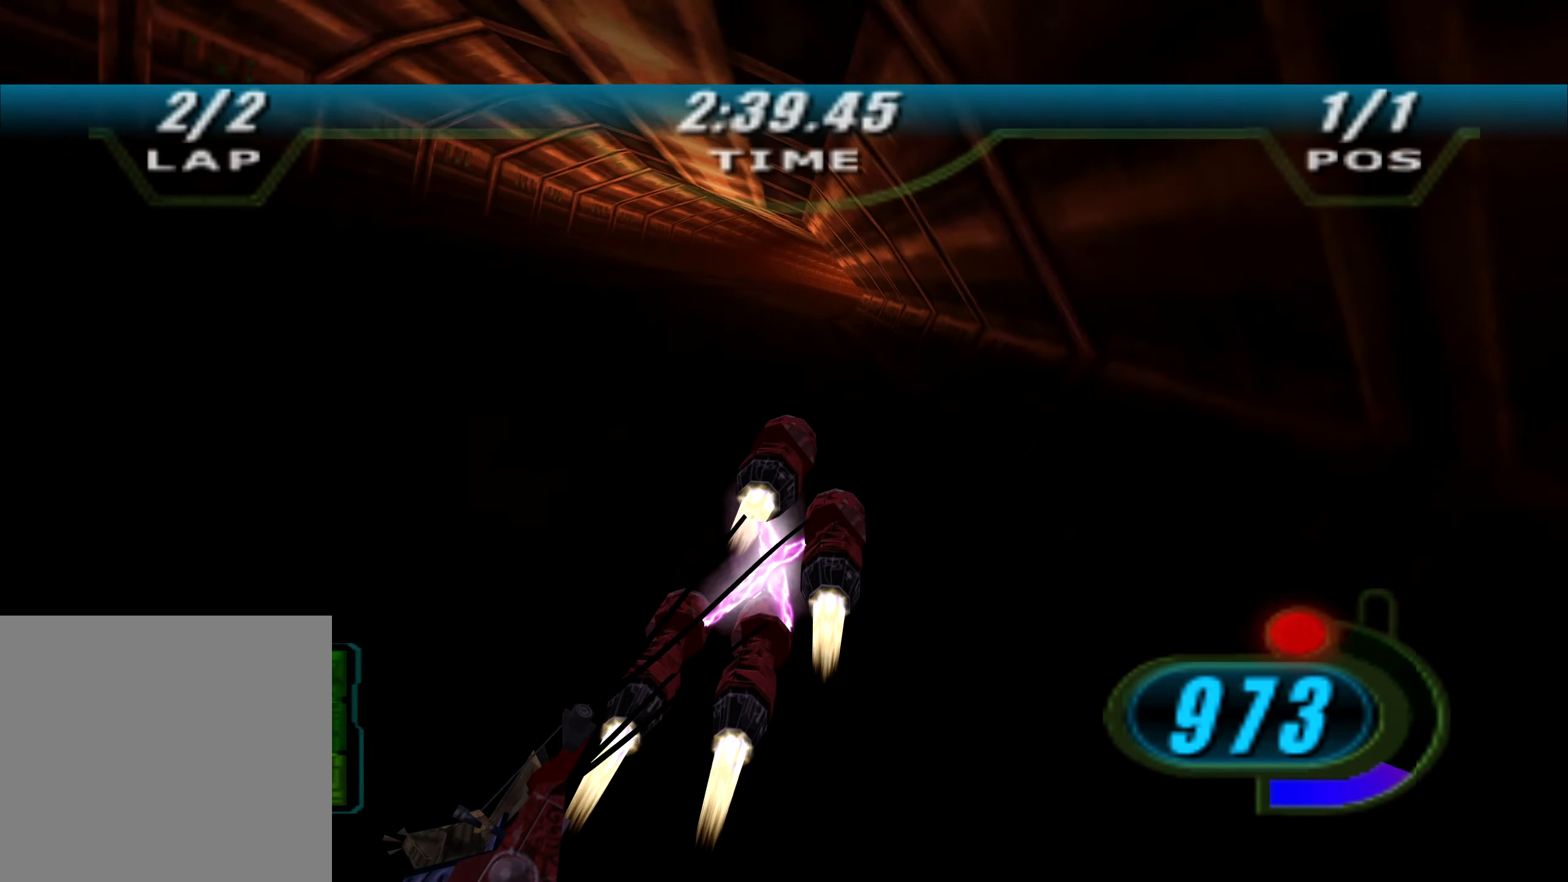
{"buttons": ["X", "L2", "R2", "DPAD_LEFT"], "left_stick": "up-right", "right_stick": "down-left", "events": []}
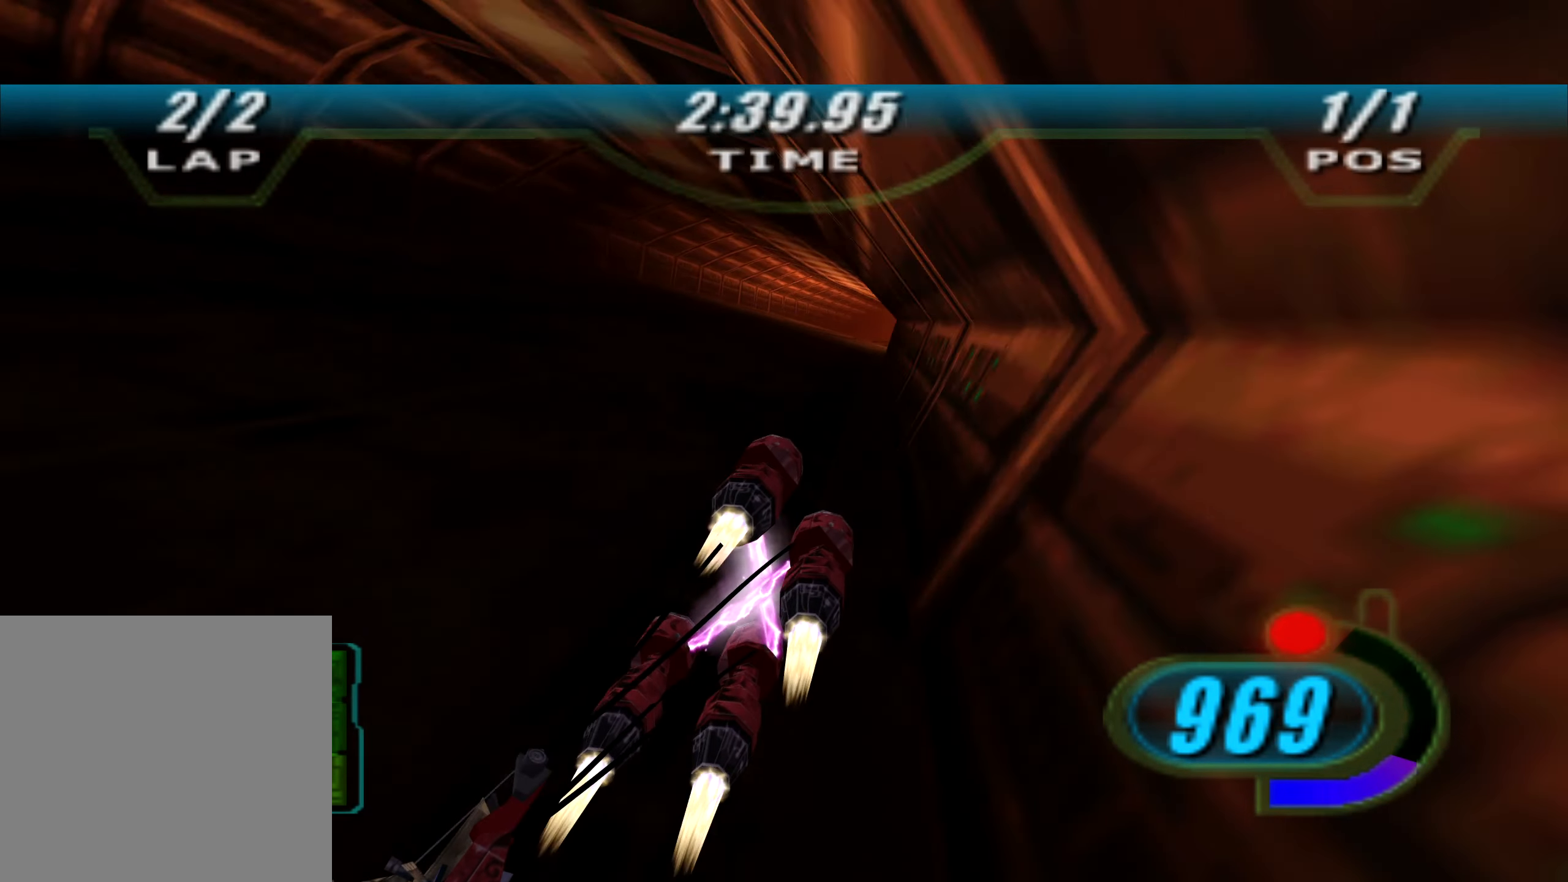
{"buttons": ["X", "R2", "DPAD_LEFT"], "left_stick": "up-right", "right_stick": "down-left", "events": [[34, "L2", "up"], [300, "left_stick", "up"], [500, "left_stick", "up-right"]]}
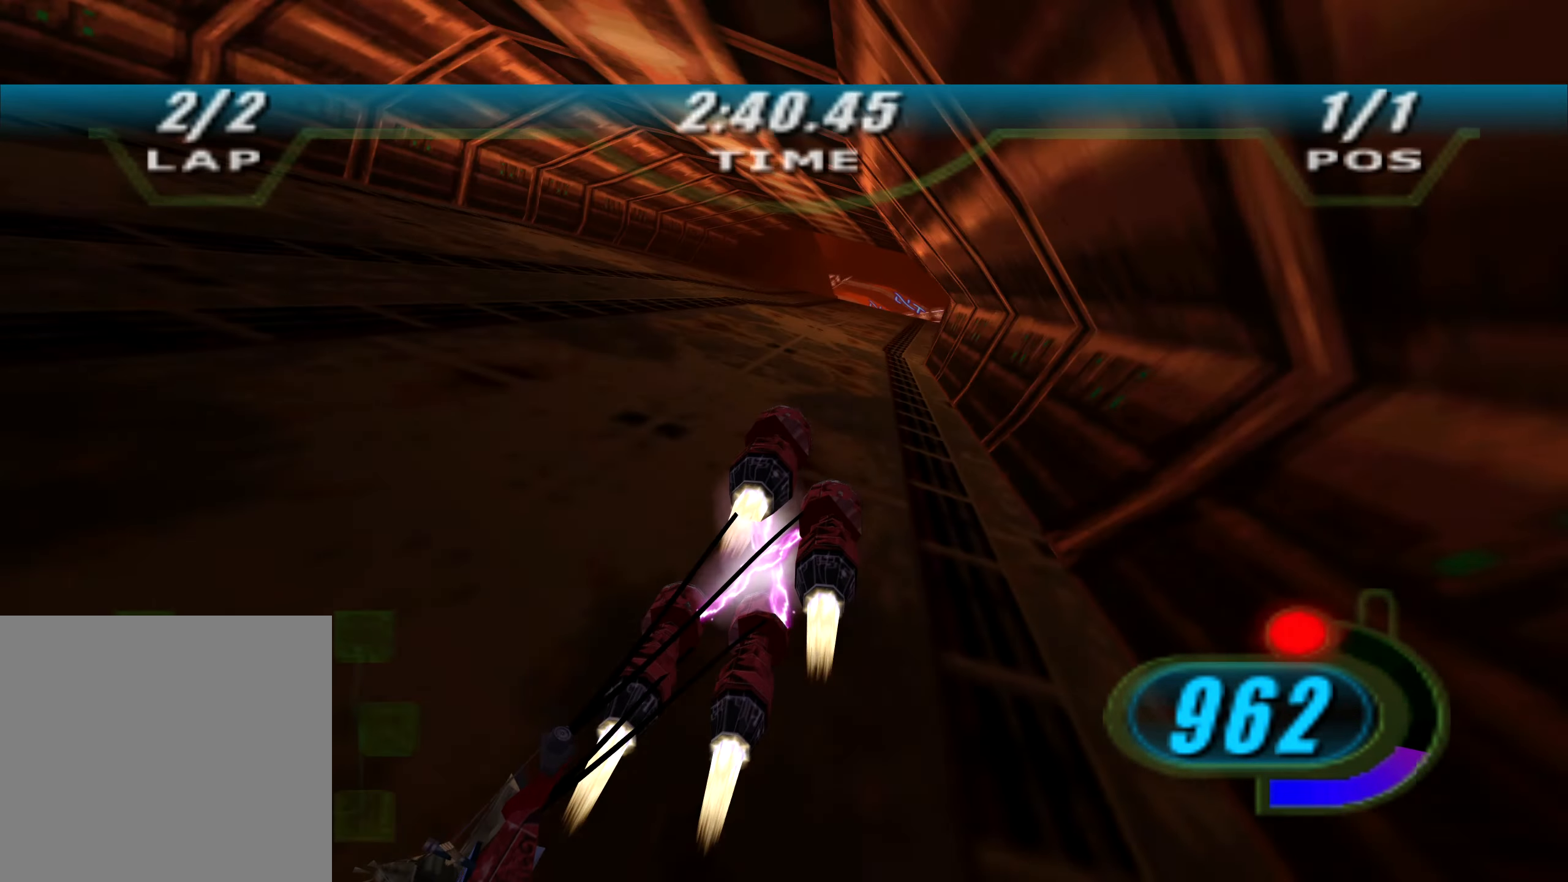
{"buttons": ["X", "R2", "DPAD_LEFT"], "left_stick": "up", "right_stick": "down-left", "events": [[117, "left_stick", "center"], [317, "left_stick", "up-right"], [400, "left_stick", "up"]]}